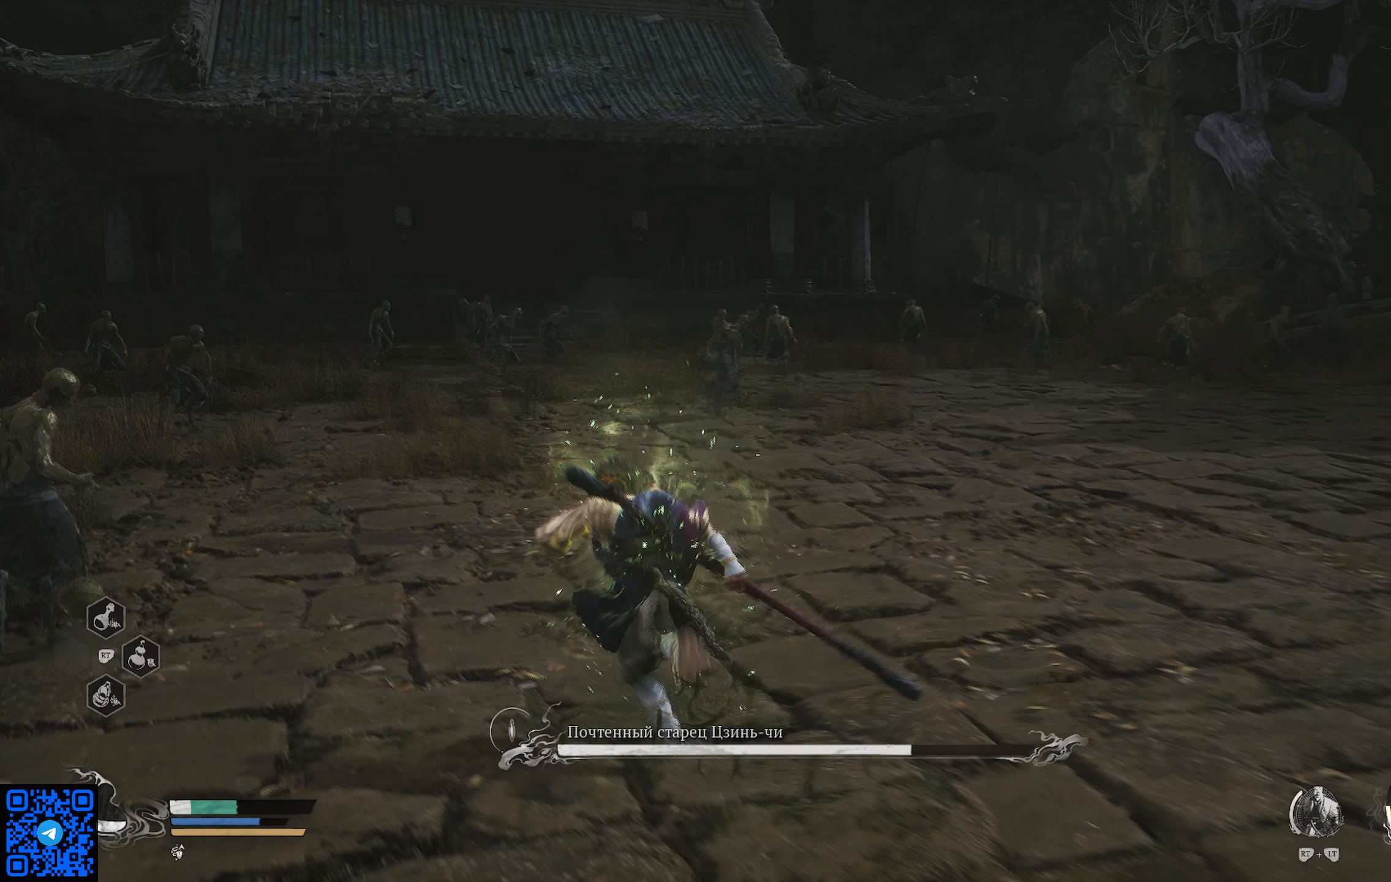
Gameplay with a controller (Xbox layout); each line is a JSON object with the inputs held at the frame after it. "events" lists button and stick changes between this image and that frame as [ms after this image, input, new state], when the widget could be followed in between.
{"buttons": [], "left_stick": "up-left", "right_stick": "center", "events": []}
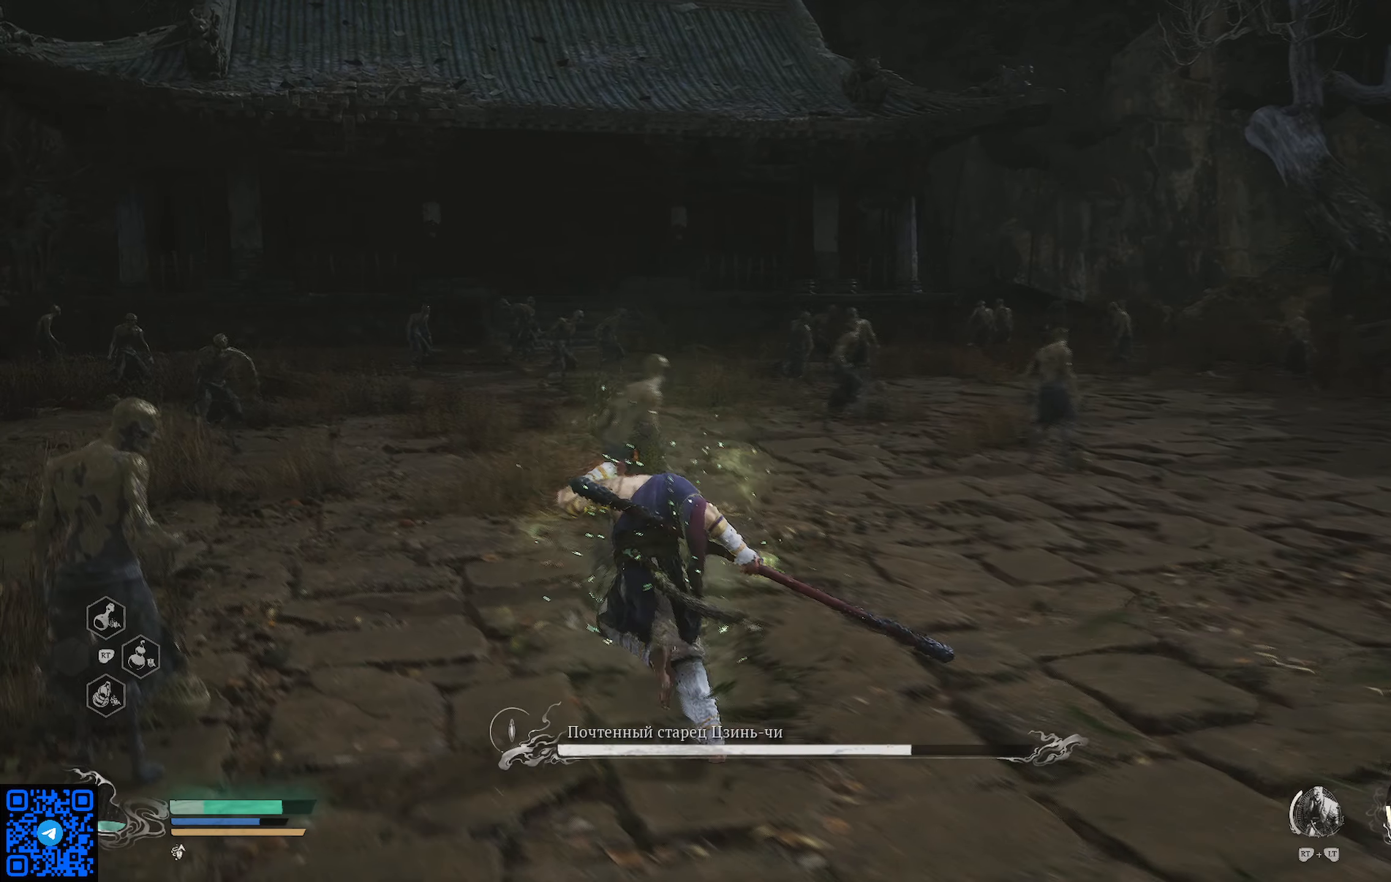
{"buttons": [], "left_stick": "up-left", "right_stick": "center", "events": []}
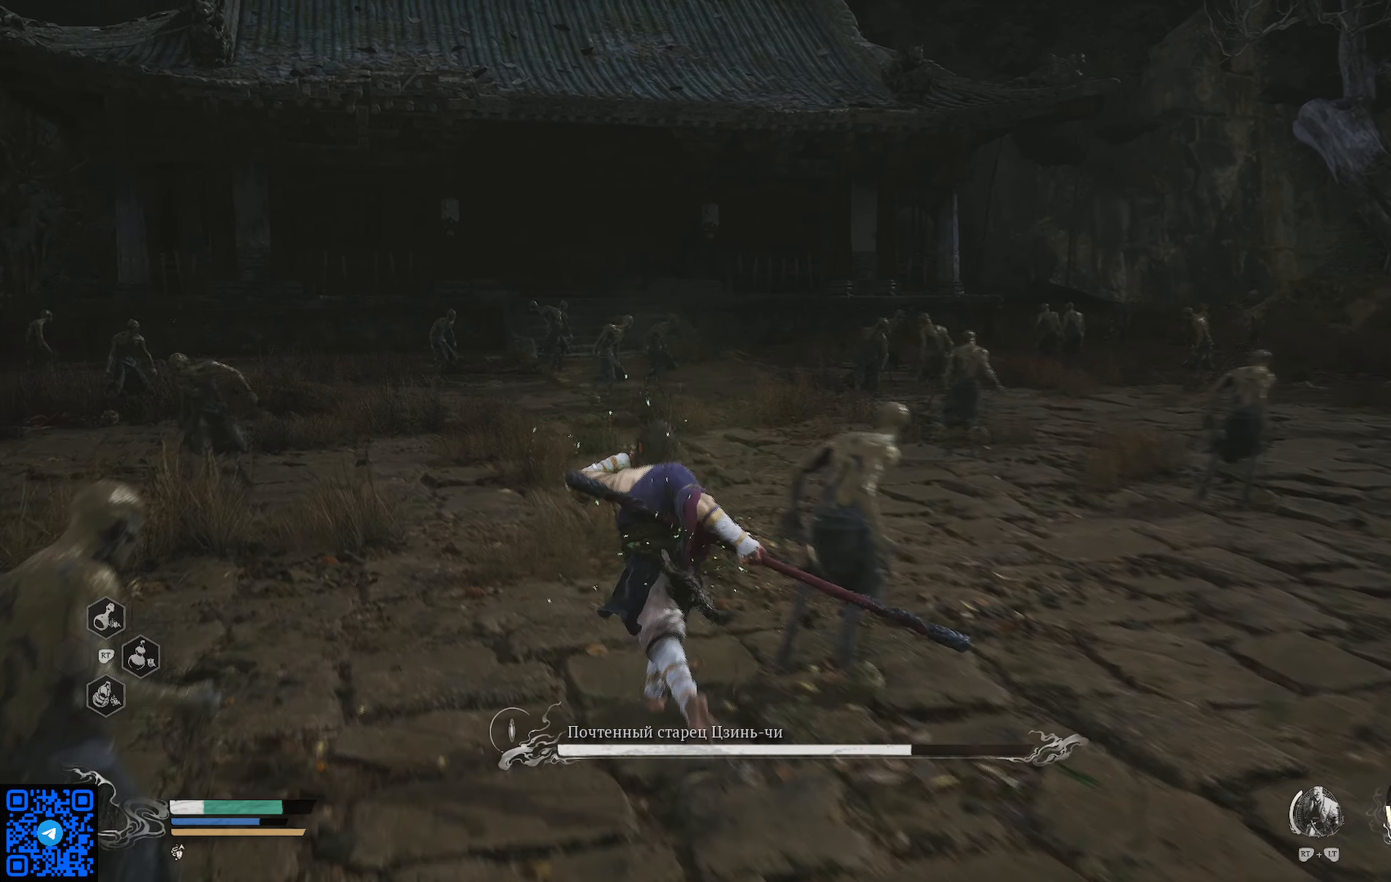
{"buttons": [], "left_stick": "up-left", "right_stick": "right", "events": [[217, "right_stick", "right"]]}
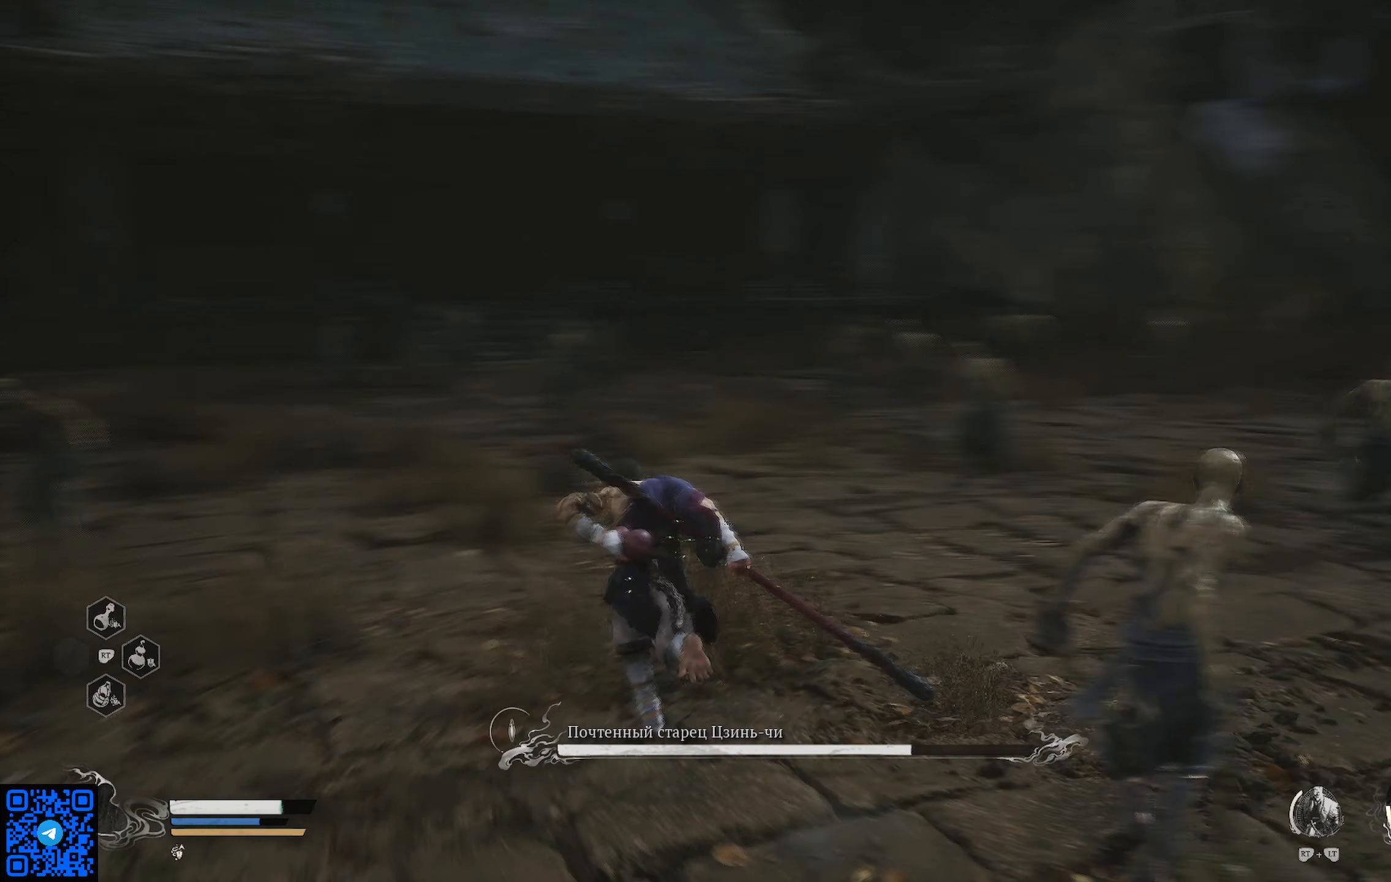
{"buttons": [], "left_stick": "up-left", "right_stick": "center", "events": [[83, "right_stick", "center"]]}
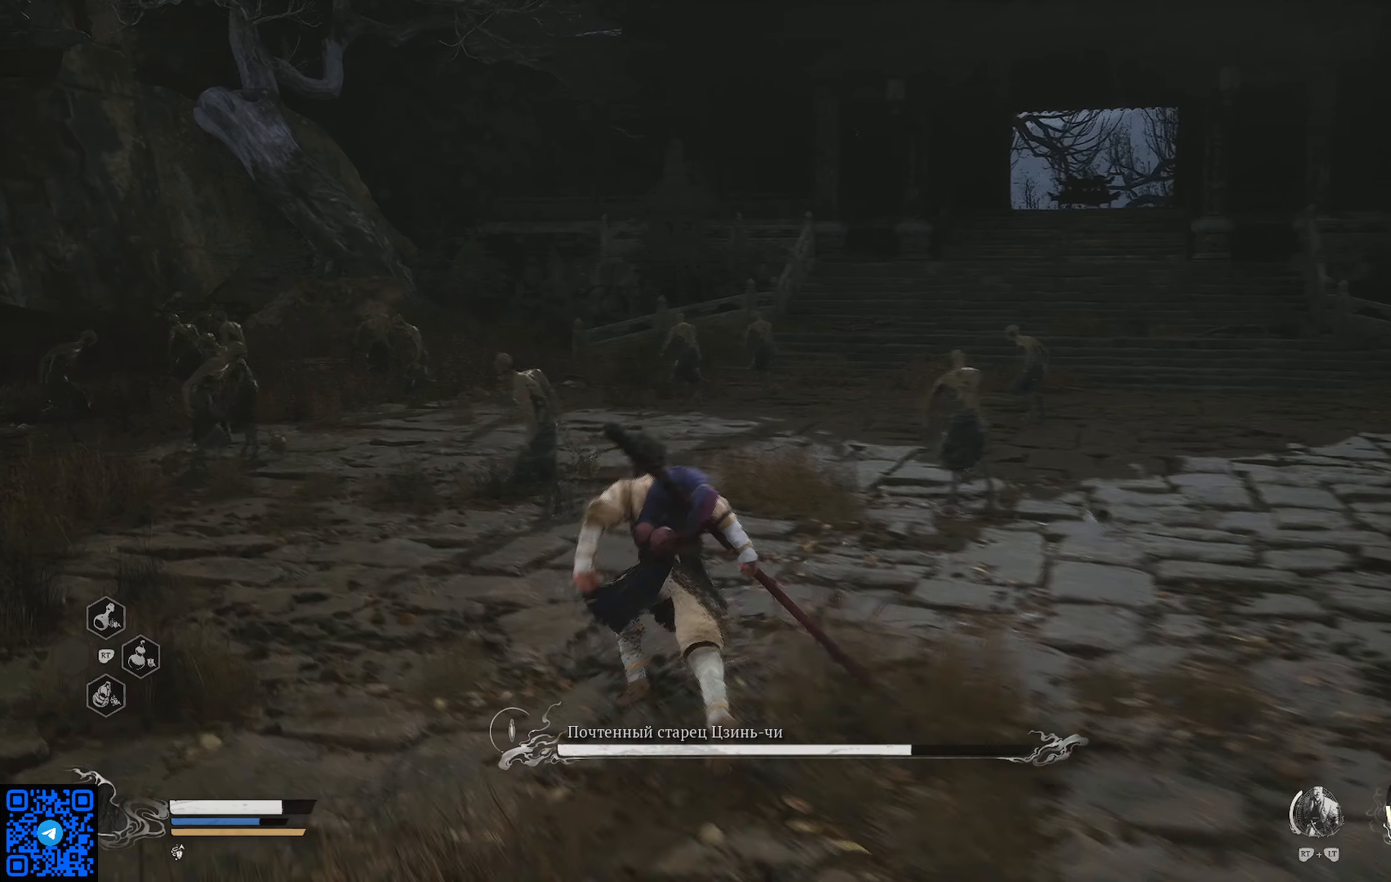
{"buttons": ["R1"], "left_stick": "up-left", "right_stick": "center", "events": [[50, "R1", "down"]]}
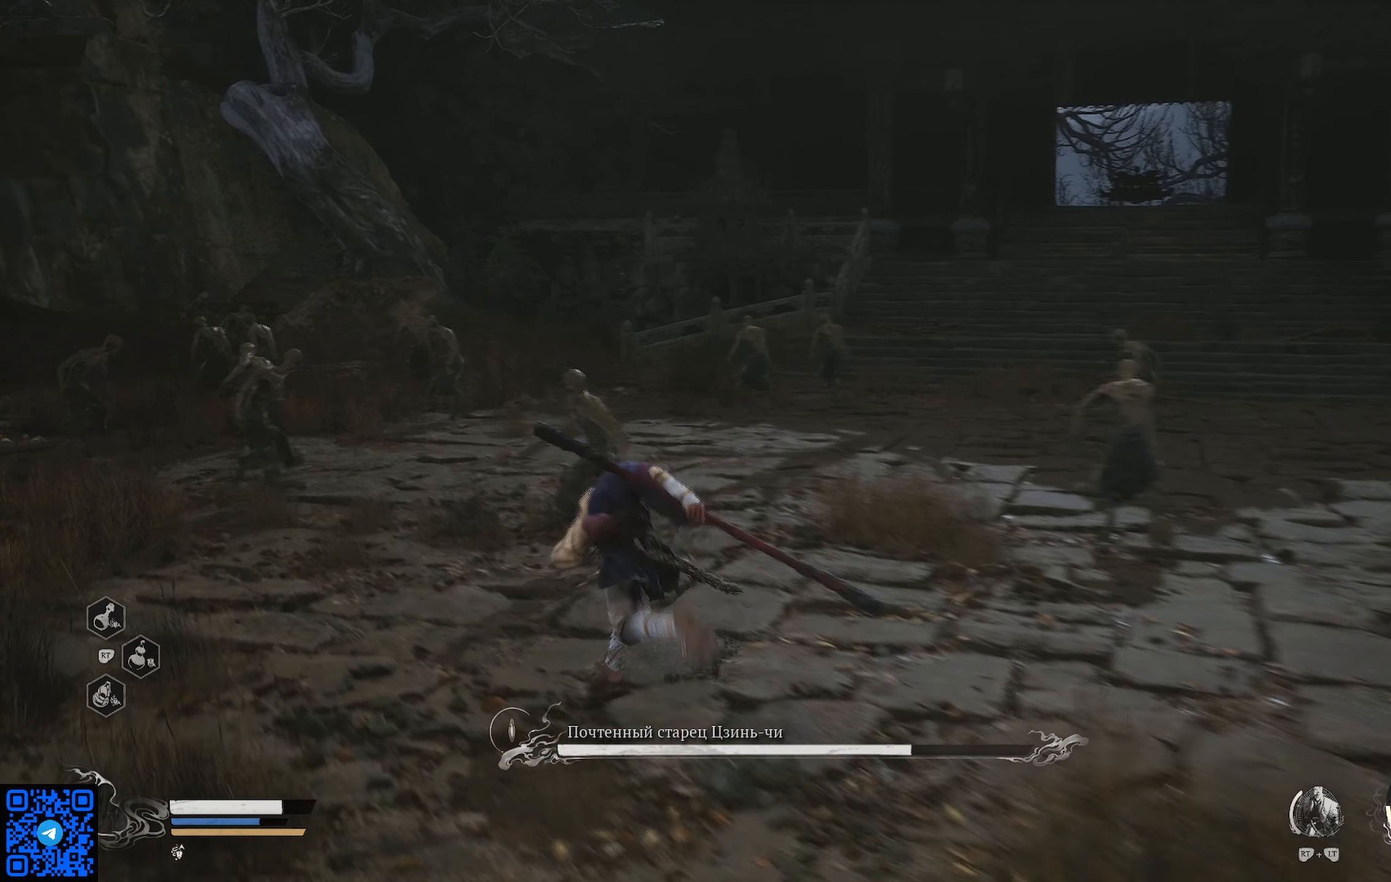
{"buttons": ["X", "R1"], "left_stick": "up-left", "right_stick": "center", "events": [[450, "X", "down"]]}
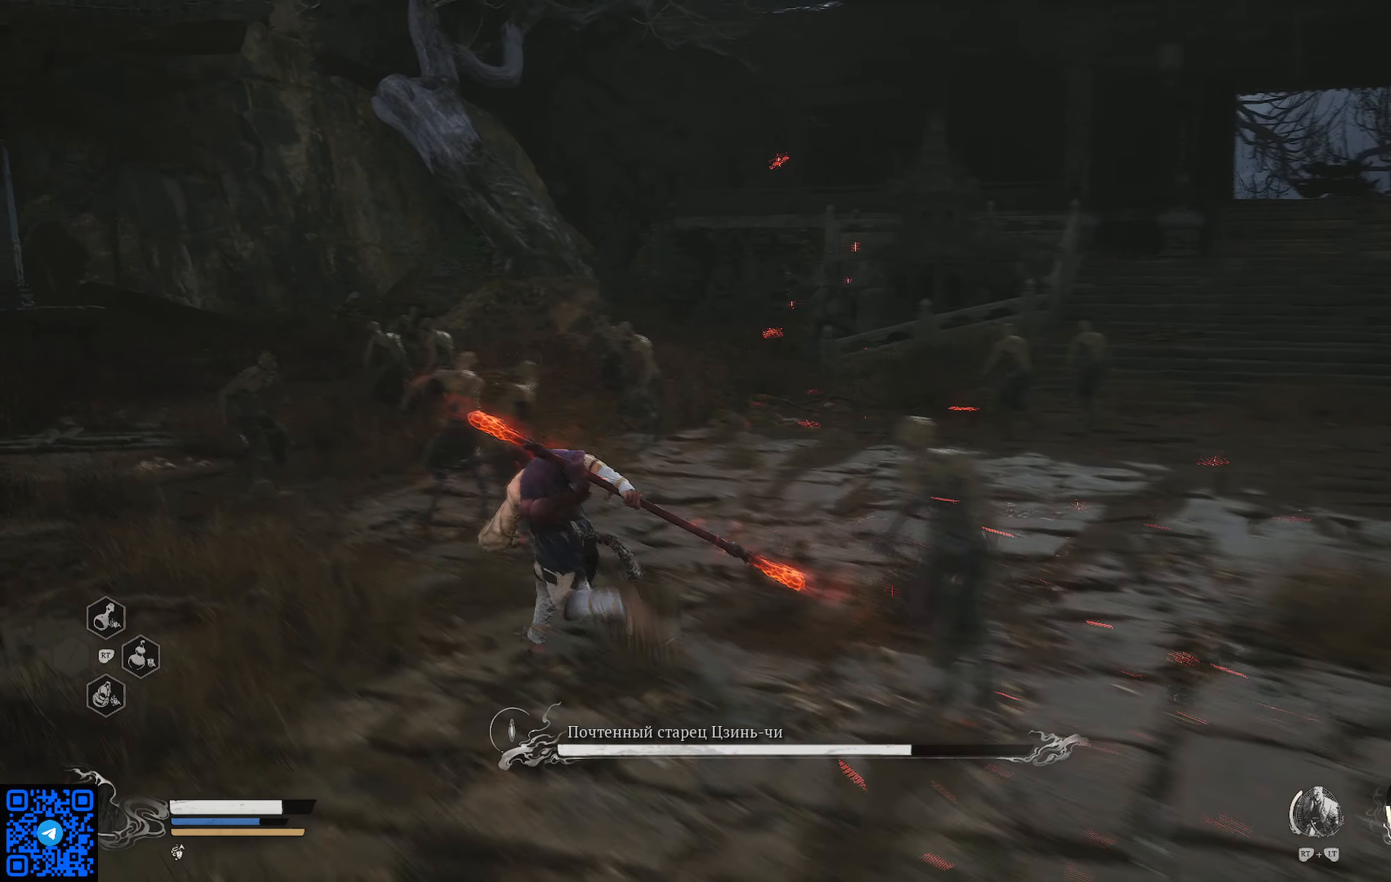
{"buttons": ["X"], "left_stick": "up-left", "right_stick": "center", "events": [[17, "X", "up"], [34, "R1", "up"], [117, "X", "down"], [184, "X", "up"], [284, "X", "down"], [334, "X", "up"], [401, "X", "down"]]}
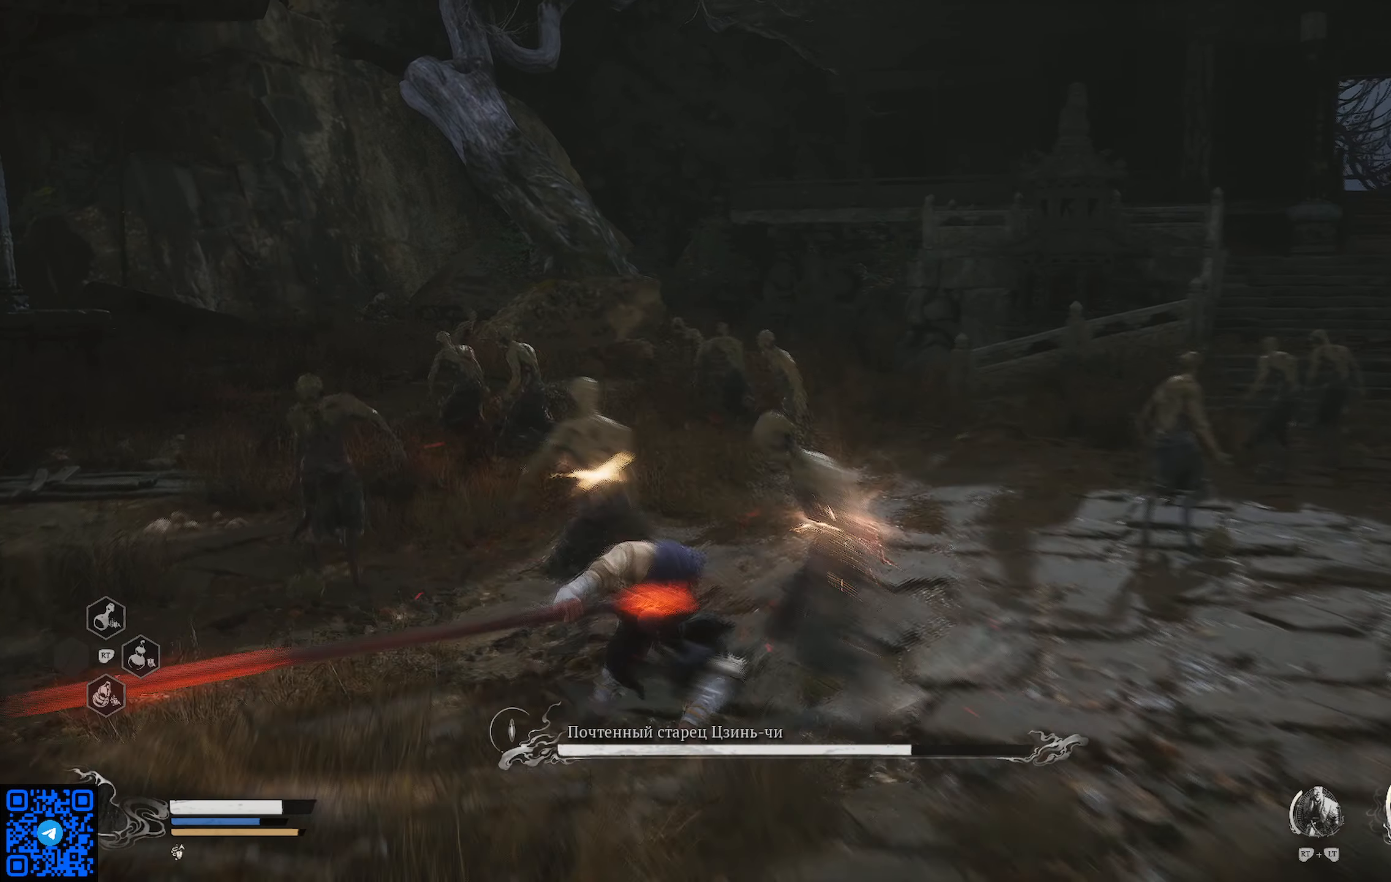
{"buttons": [], "left_stick": "up", "right_stick": "center", "events": [[16, "X", "up"], [100, "X", "down"], [167, "X", "up"], [233, "X", "down"], [317, "X", "up"], [317, "left_stick", "up"], [417, "X", "down"], [483, "X", "up"]]}
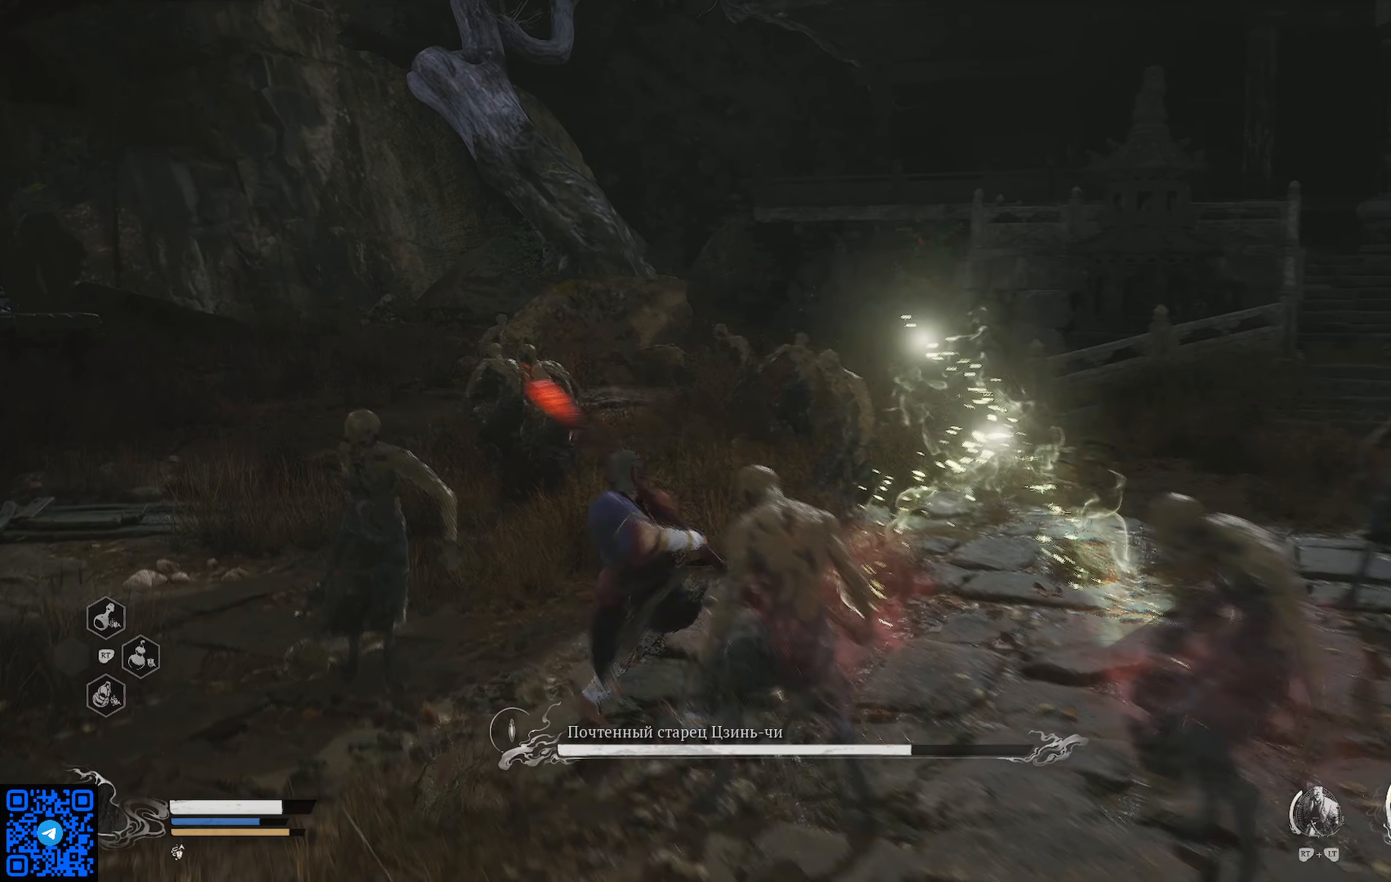
{"buttons": [], "left_stick": "up", "right_stick": "center", "events": [[50, "X", "down"], [134, "X", "up"], [217, "X", "down"], [334, "X", "up"], [401, "X", "down"], [484, "X", "up"]]}
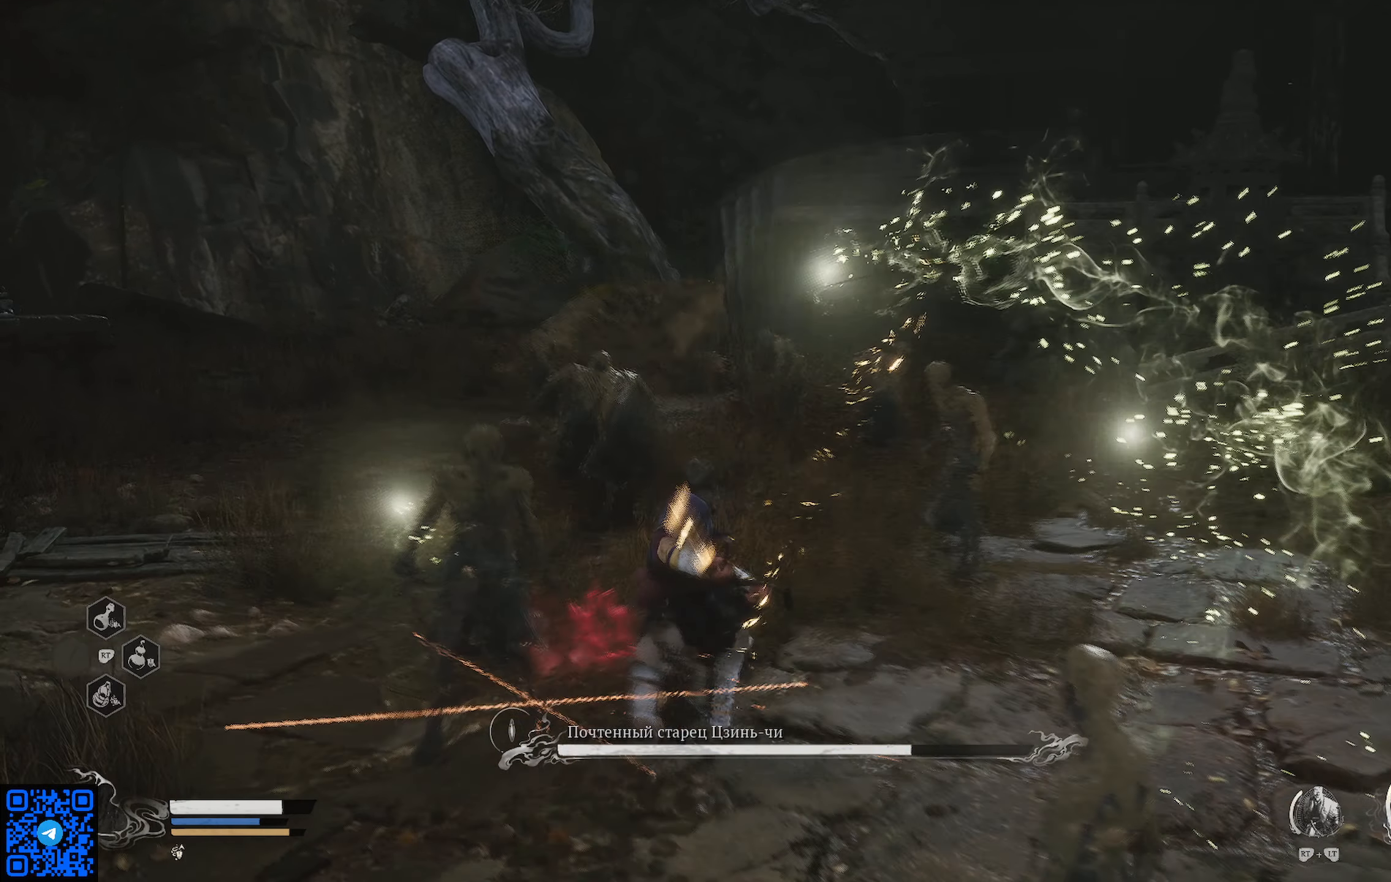
{"buttons": ["X"], "left_stick": "up", "right_stick": "center", "events": [[100, "X", "down"], [233, "X", "up"], [317, "X", "down"], [367, "X", "up"], [450, "X", "down"]]}
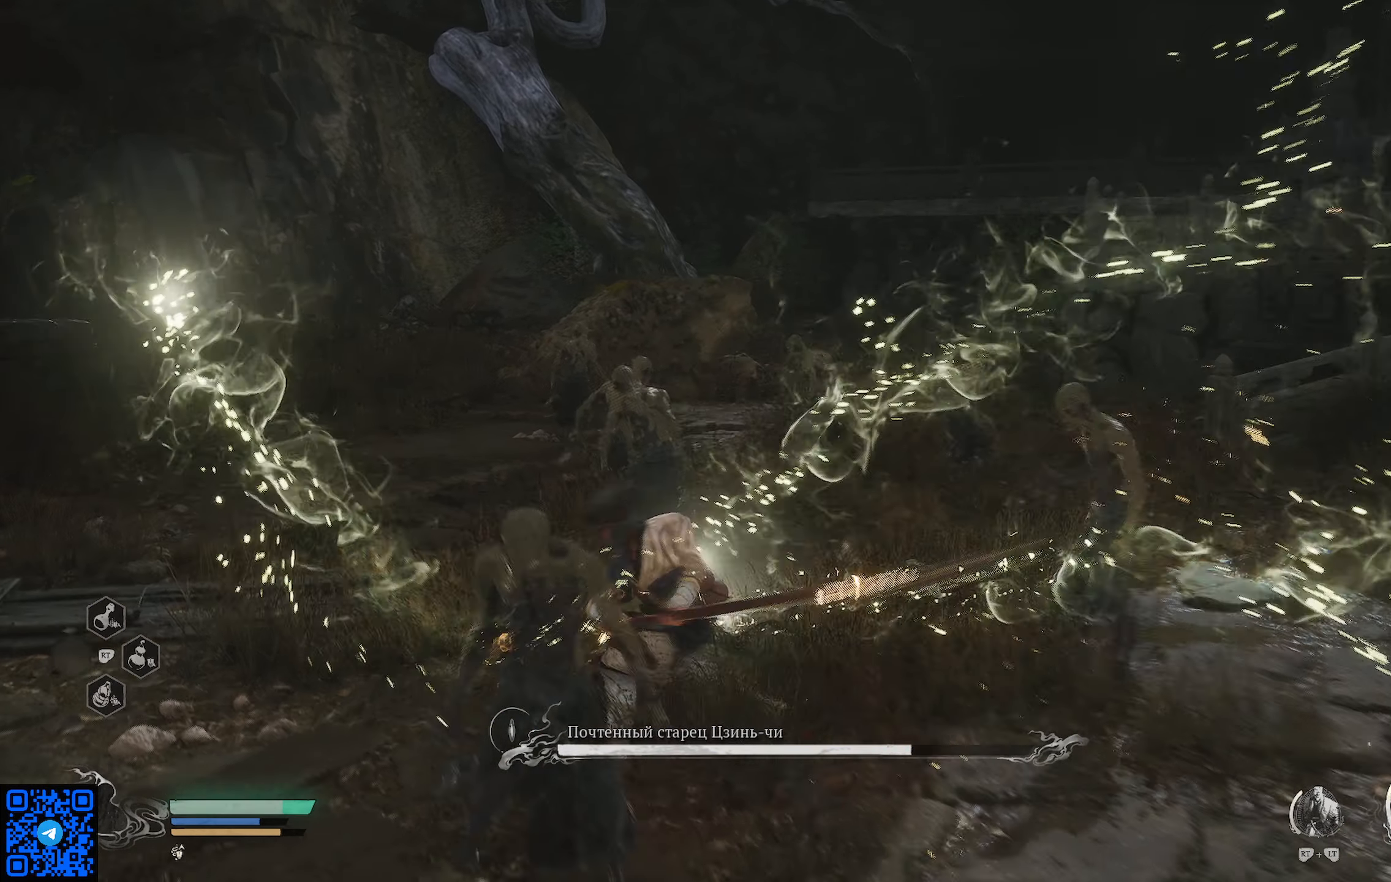
{"buttons": ["X"], "left_stick": "up", "right_stick": "center", "events": [[34, "X", "up"], [134, "X", "down"], [200, "X", "up"], [284, "X", "down"], [351, "X", "up"], [451, "X", "down"]]}
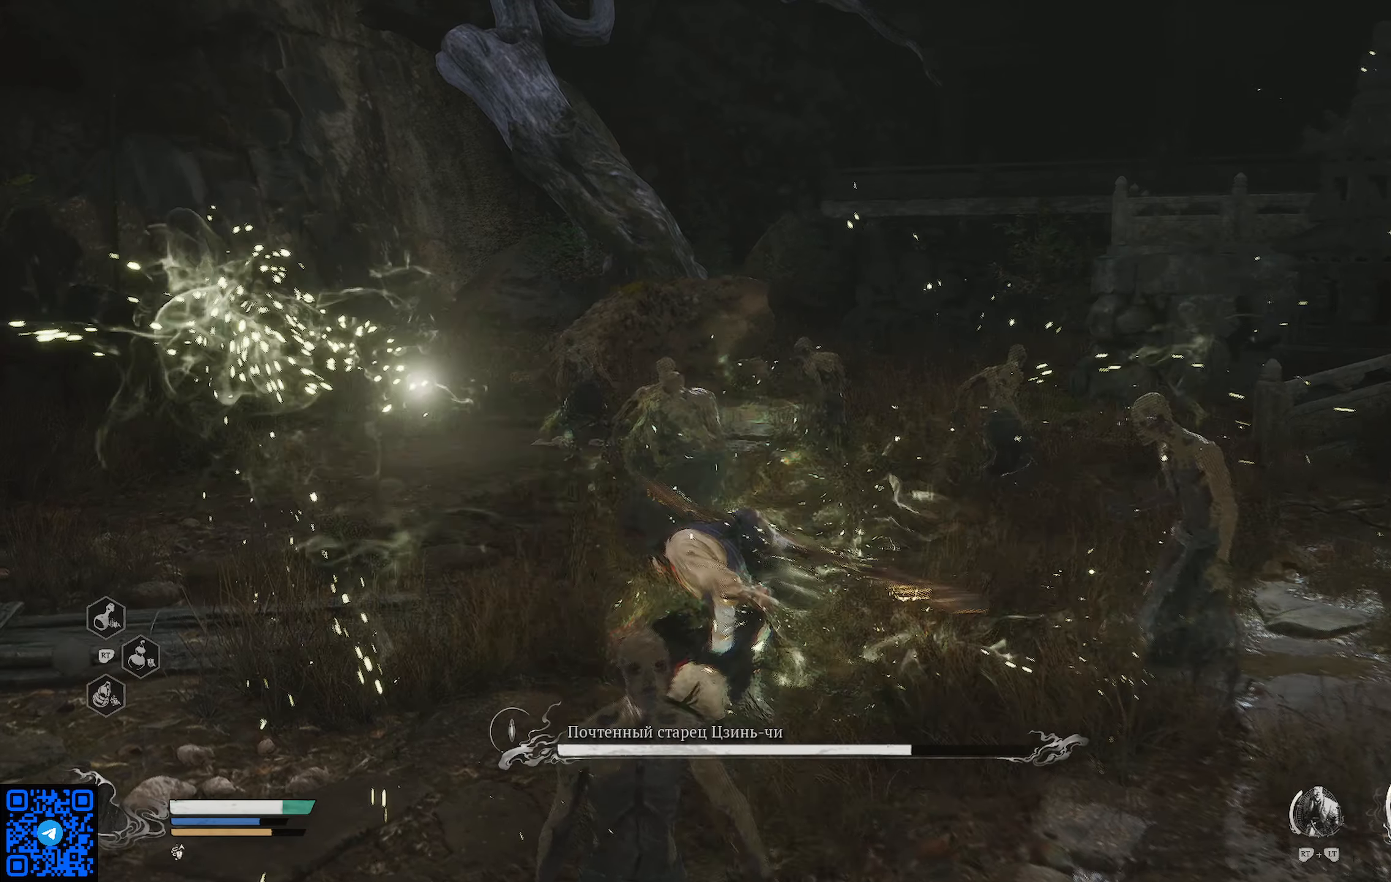
{"buttons": ["X"], "left_stick": "up", "right_stick": "center", "events": [[17, "X", "up"], [133, "X", "down"], [200, "X", "up"], [284, "X", "down"], [350, "X", "up"], [434, "X", "down"]]}
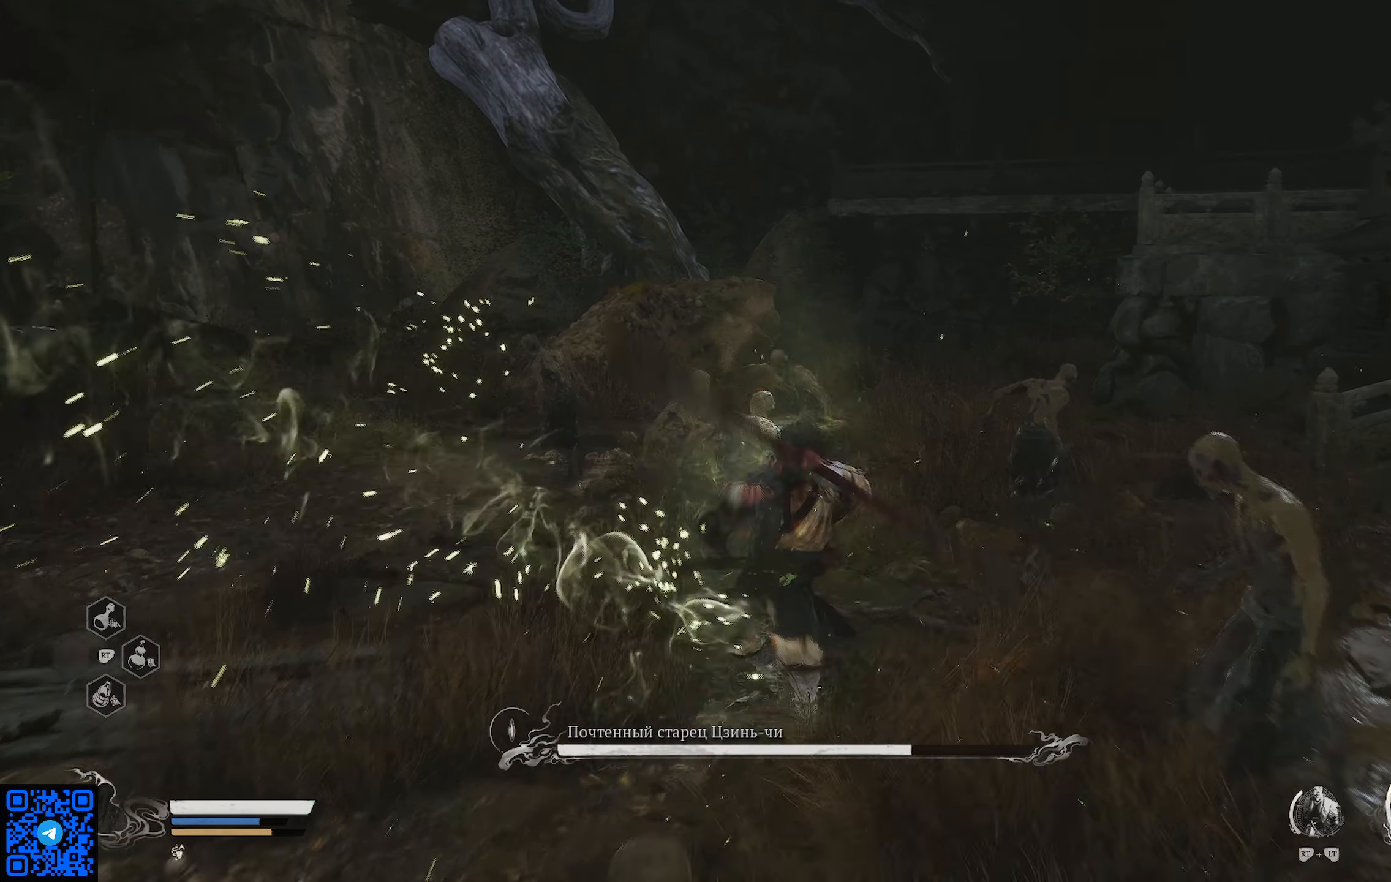
{"buttons": ["X"], "left_stick": "up", "right_stick": "center", "events": [[50, "X", "up"], [117, "X", "down"], [201, "X", "up"], [267, "X", "down"], [334, "X", "up"], [434, "X", "down"]]}
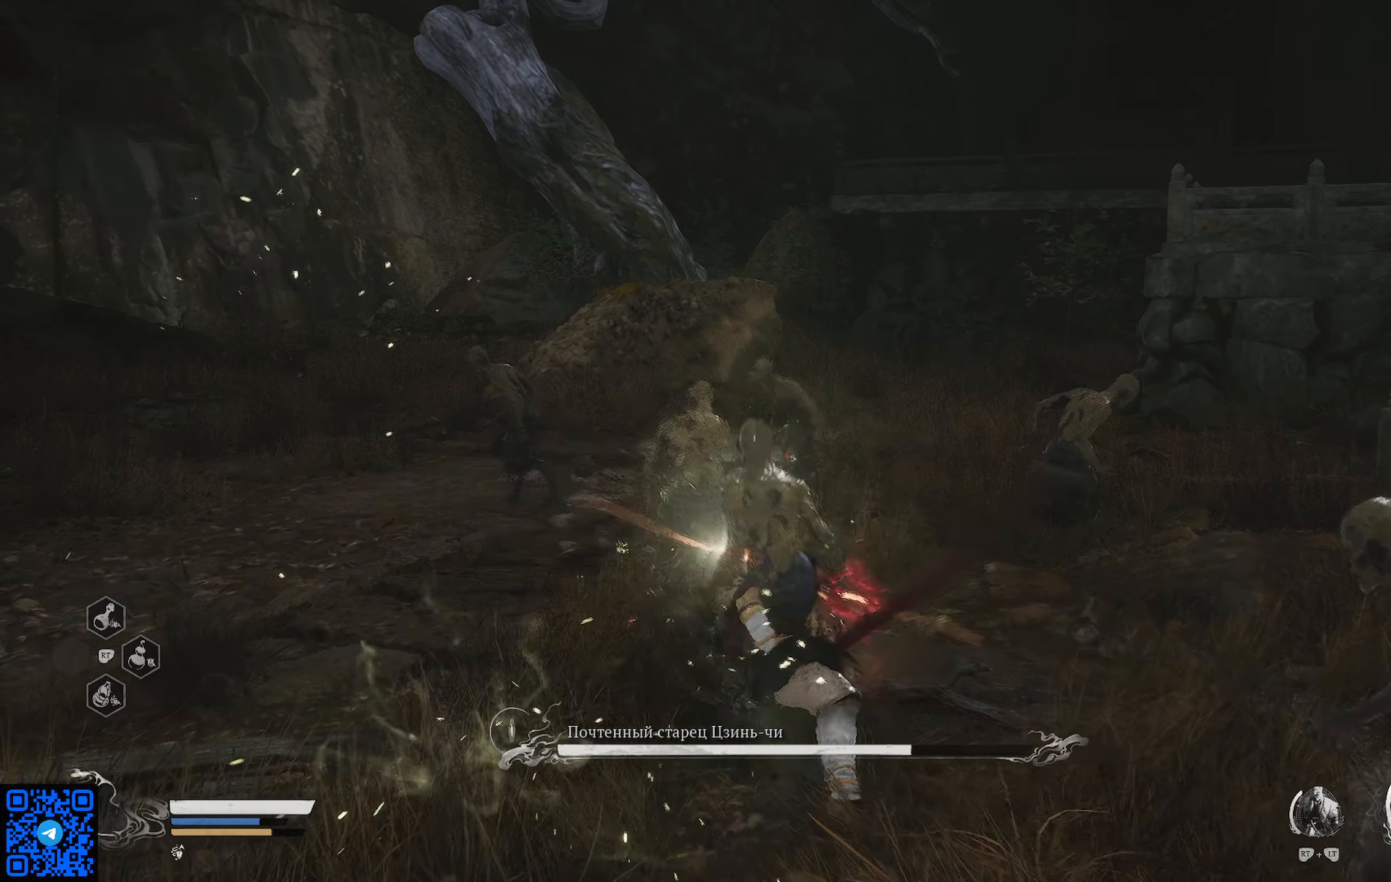
{"buttons": [], "left_stick": "up", "right_stick": "center", "events": [[17, "X", "up"], [100, "X", "down"], [150, "X", "up"], [267, "X", "down"], [334, "X", "up"]]}
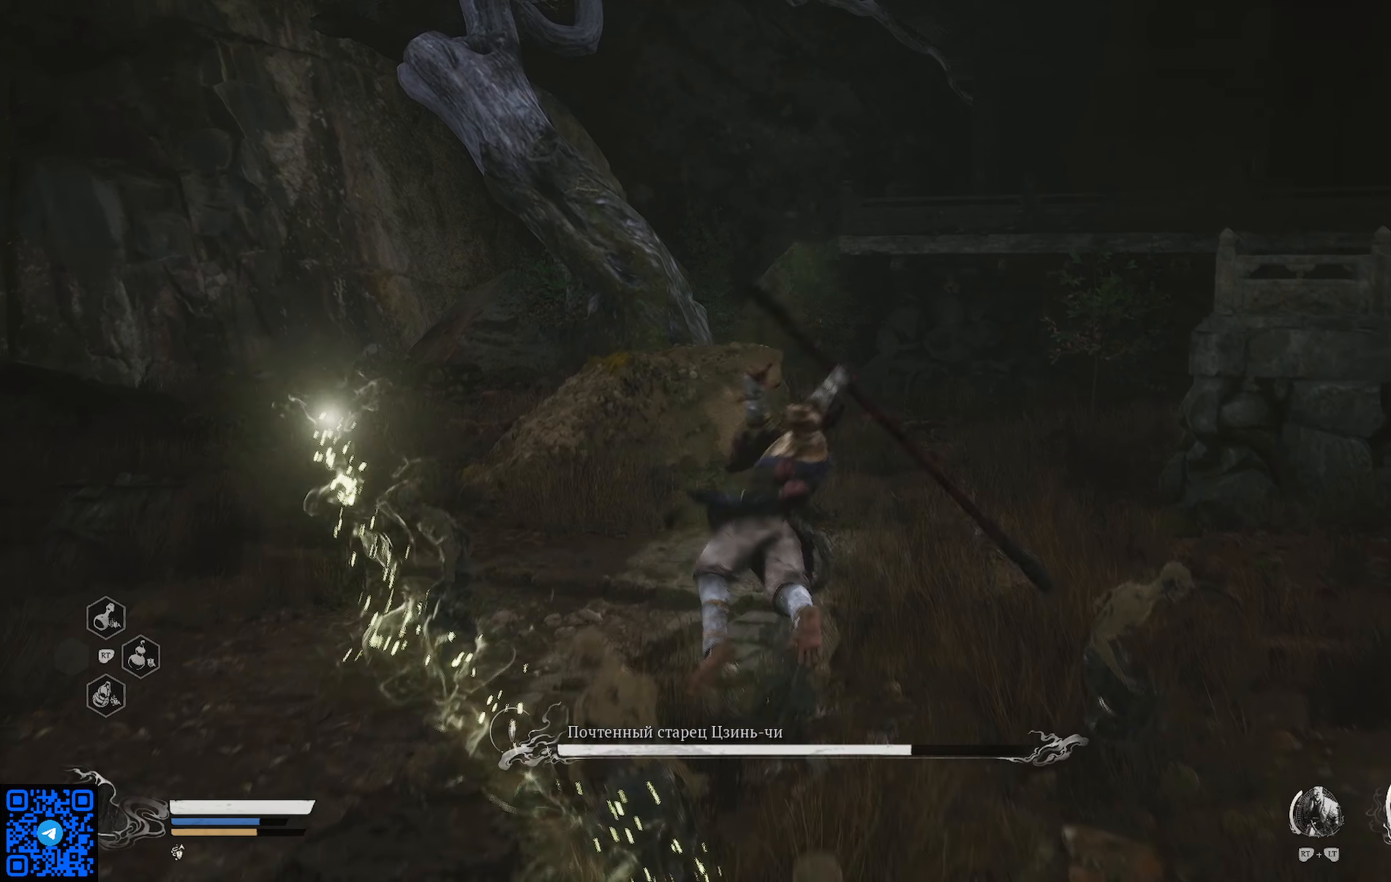
{"buttons": [], "left_stick": "down", "right_stick": "right", "events": [[184, "right_stick", "right"], [317, "left_stick", "center"], [501, "left_stick", "down"]]}
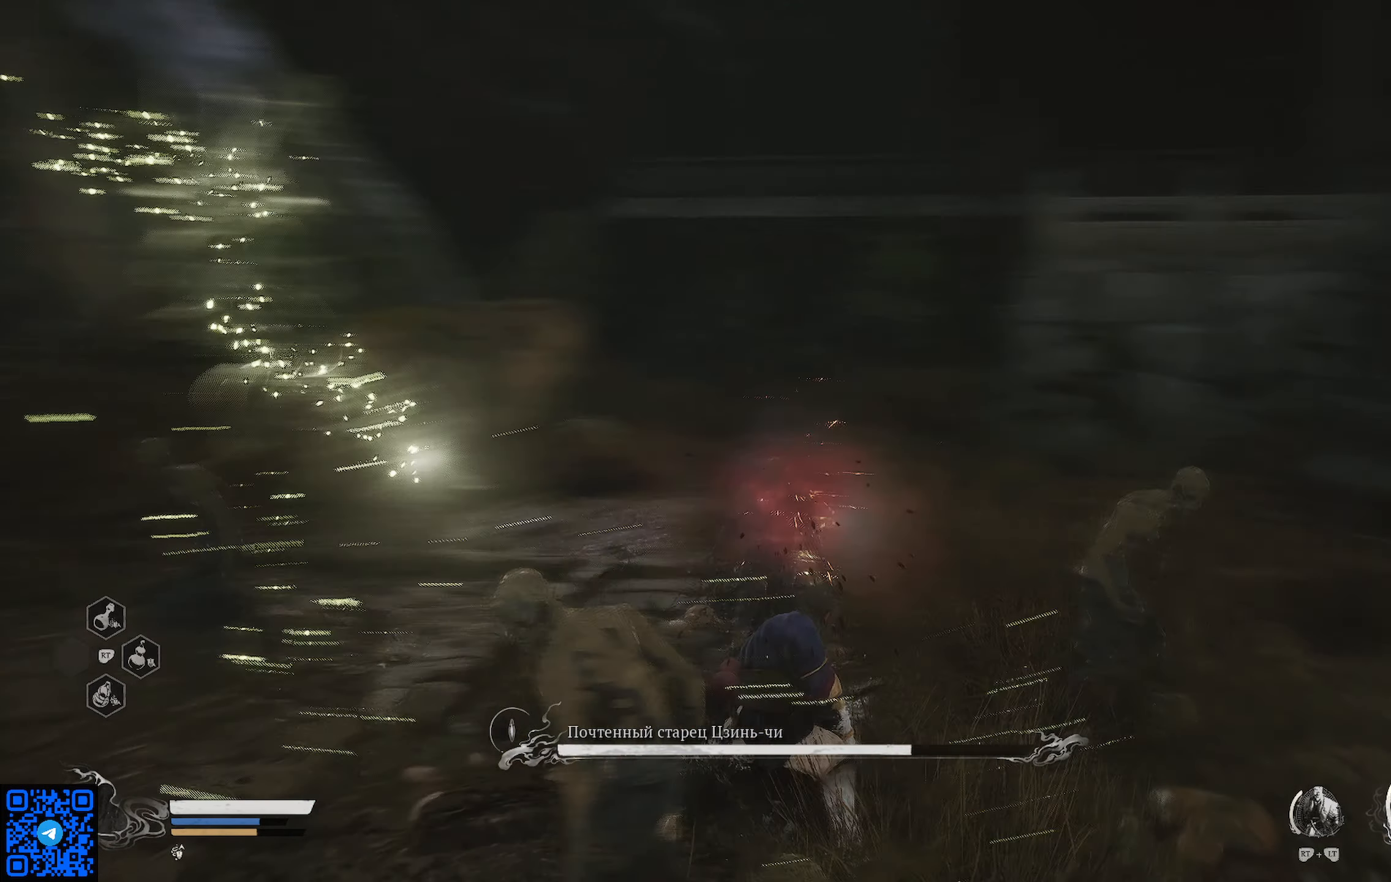
{"buttons": [], "left_stick": "center", "right_stick": "right", "events": [[150, "left_stick", "down-right"], [400, "left_stick", "center"]]}
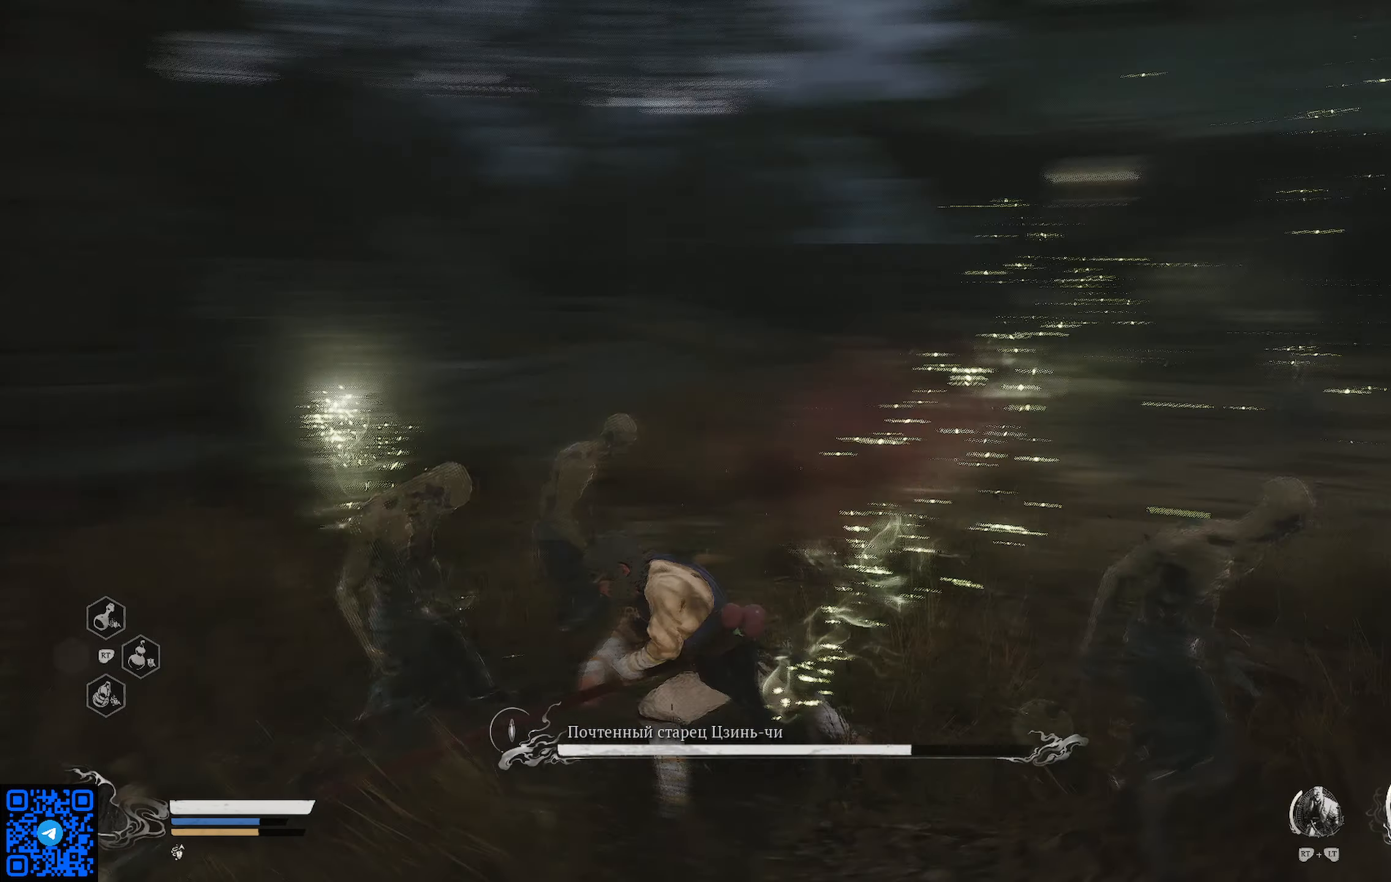
{"buttons": [], "left_stick": "up", "right_stick": "center", "events": [[17, "left_stick", "up"], [17, "right_stick", "center"]]}
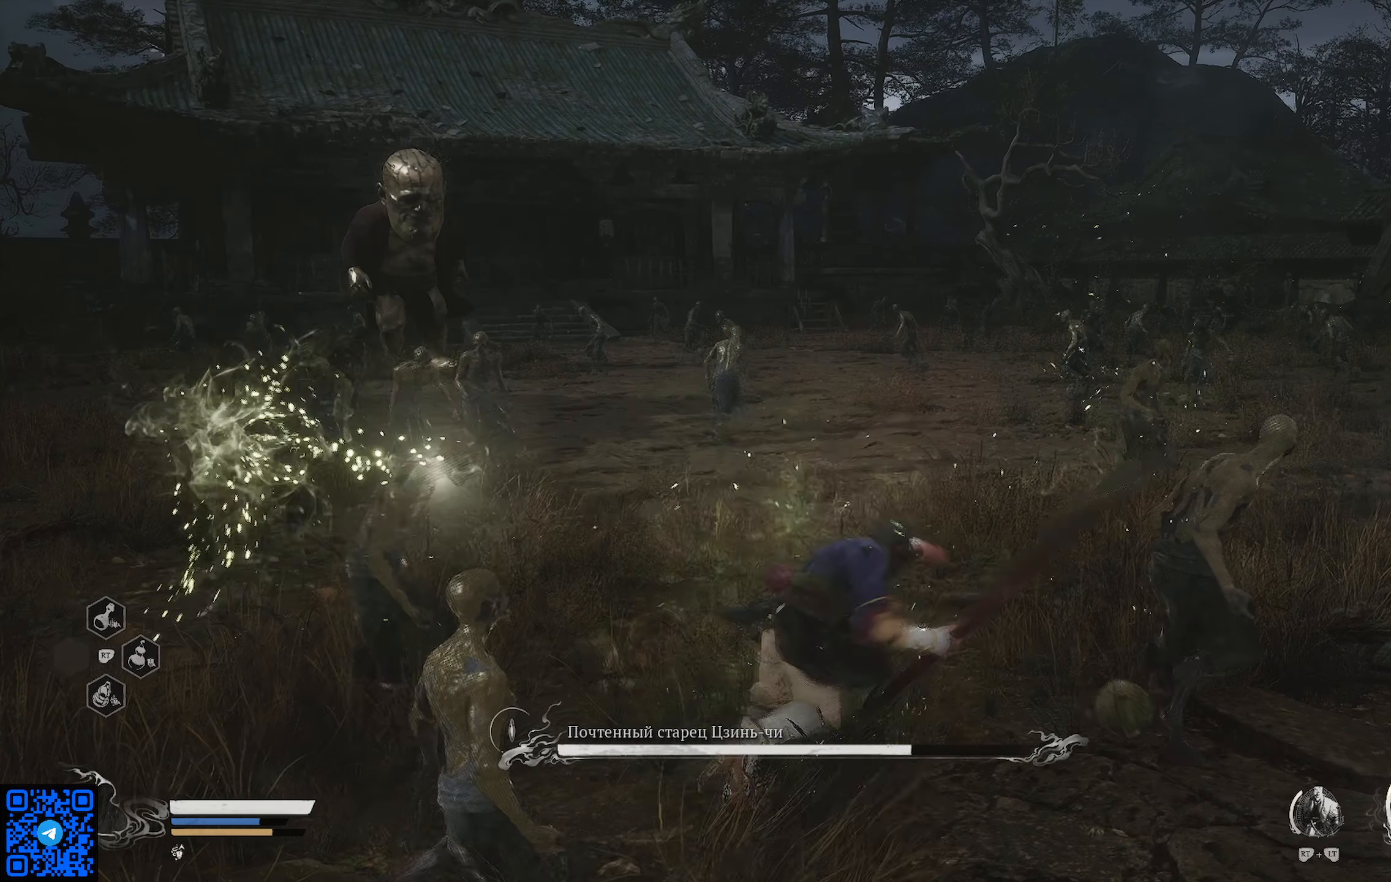
{"buttons": [], "left_stick": "up", "right_stick": "center", "events": [[167, "right_stick", "left"], [417, "right_stick", "center"]]}
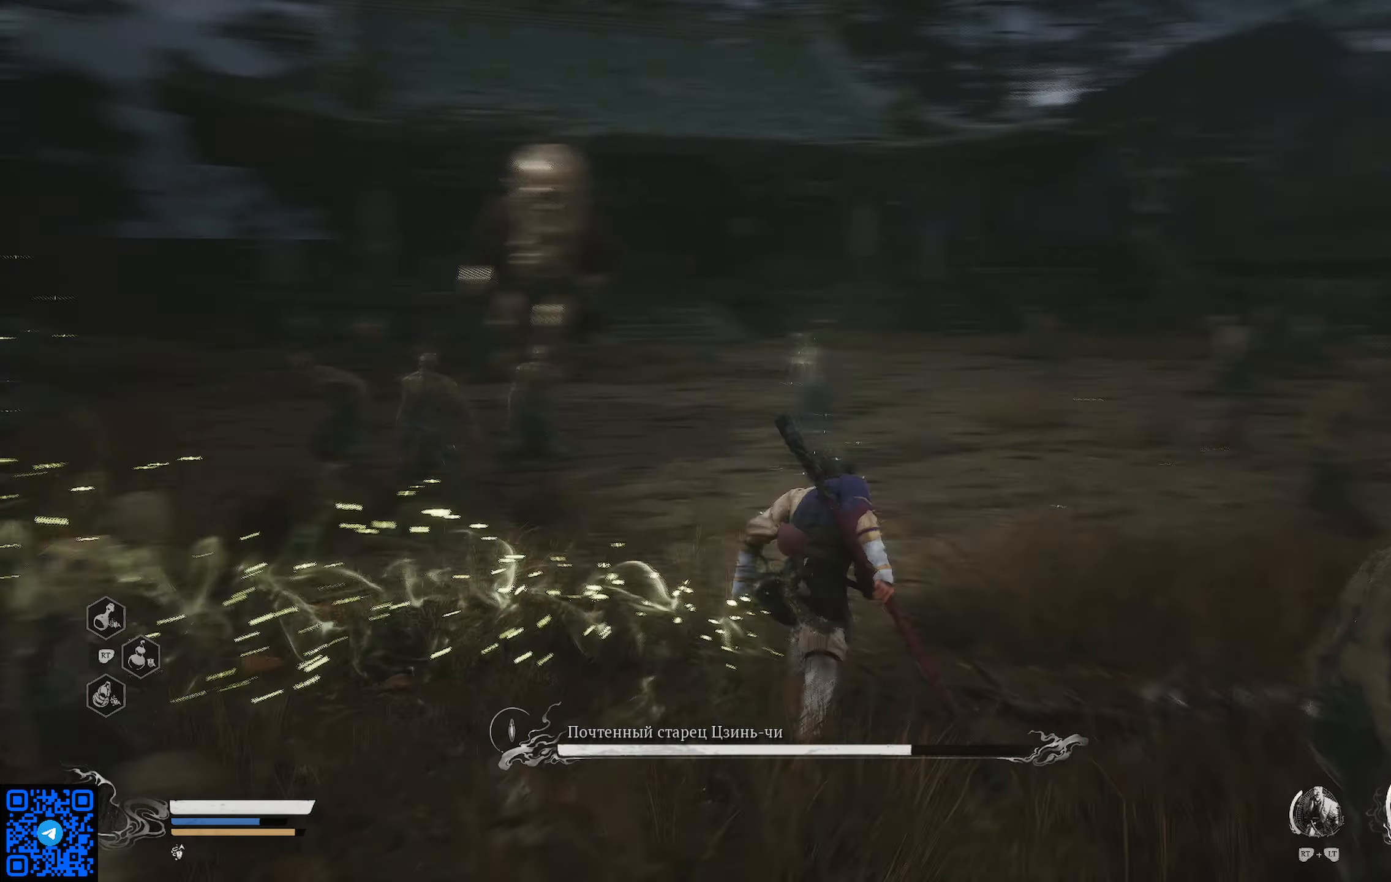
{"buttons": [], "left_stick": "up", "right_stick": "center", "events": [[184, "R3", "down"], [284, "R3", "up"]]}
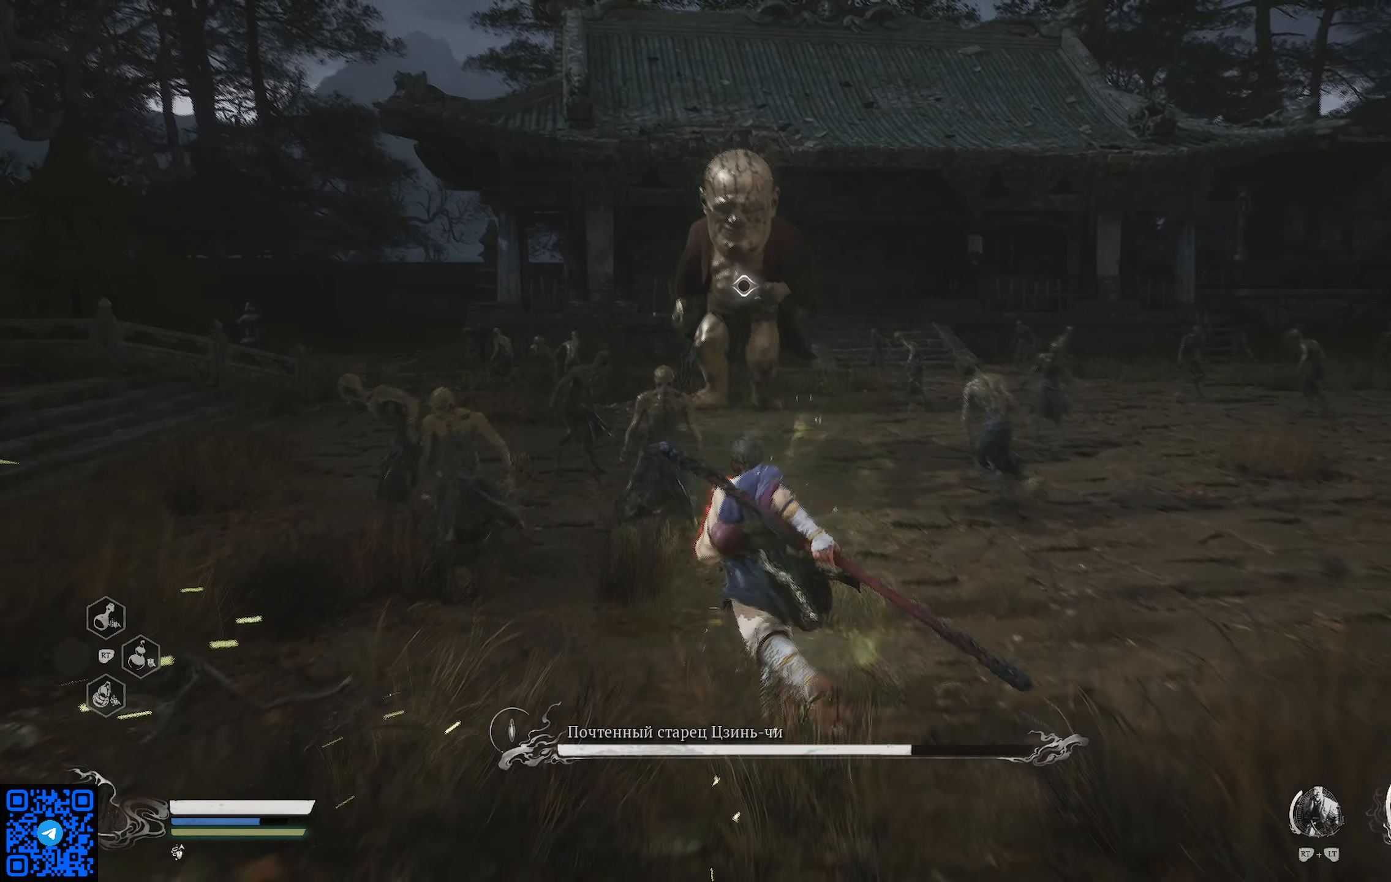
{"buttons": ["R1"], "left_stick": "up", "right_stick": "center", "events": [[234, "R1", "down"]]}
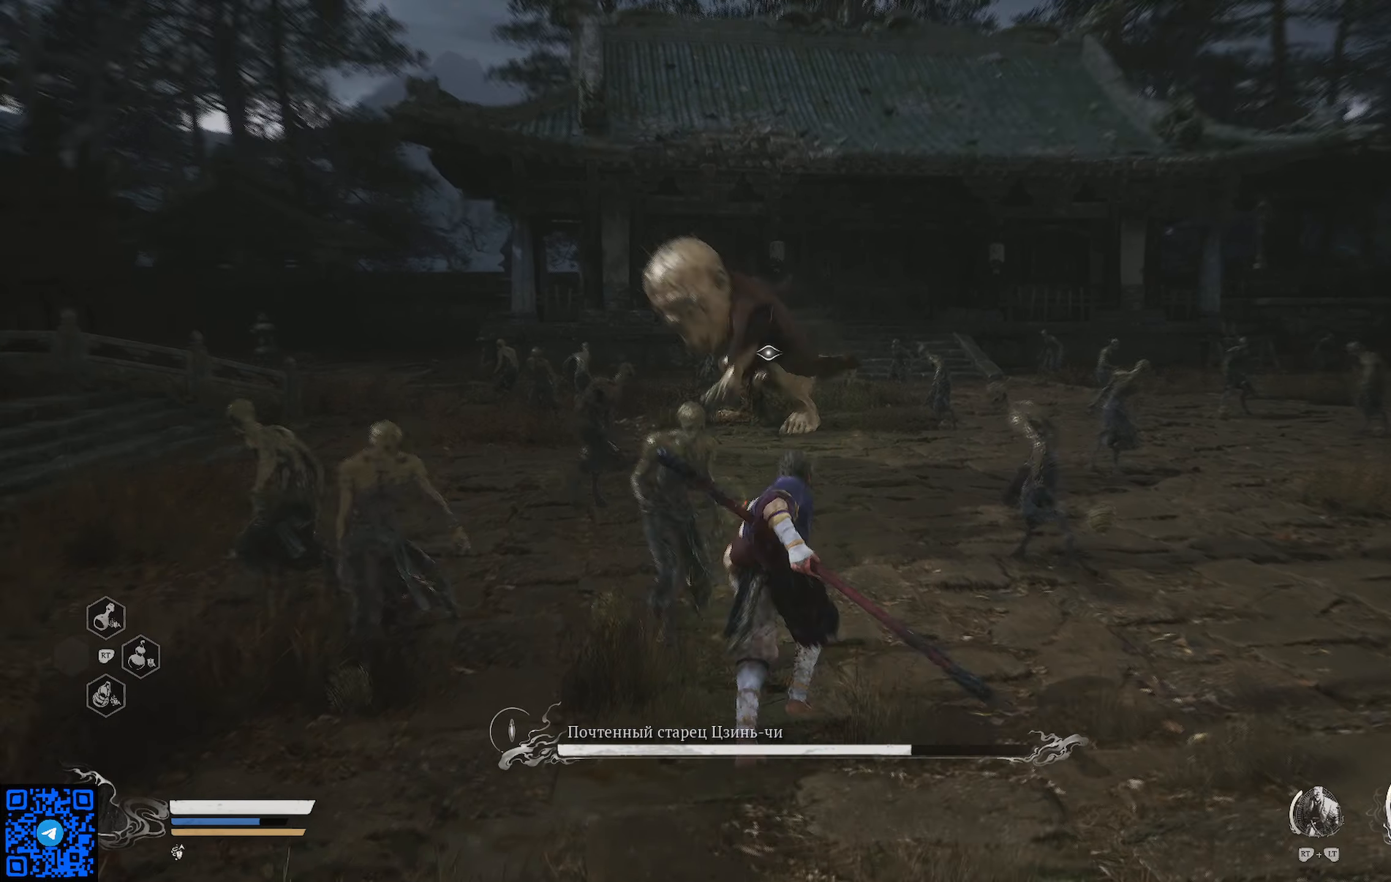
{"buttons": ["R1"], "left_stick": "up-right", "right_stick": "center", "events": [[84, "left_stick", "up-right"]]}
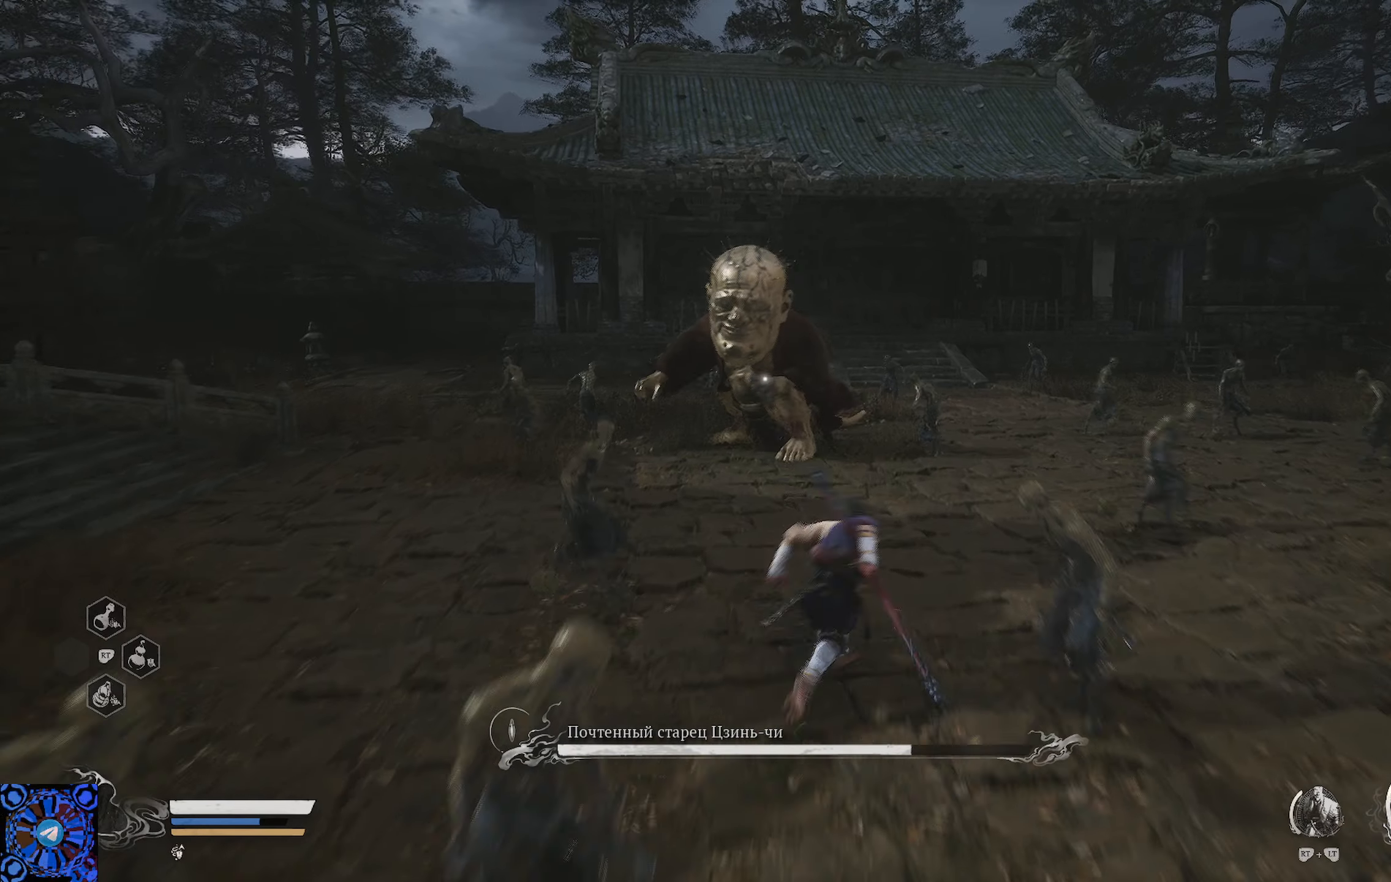
{"buttons": ["R1"], "left_stick": "up-right", "right_stick": "center", "events": []}
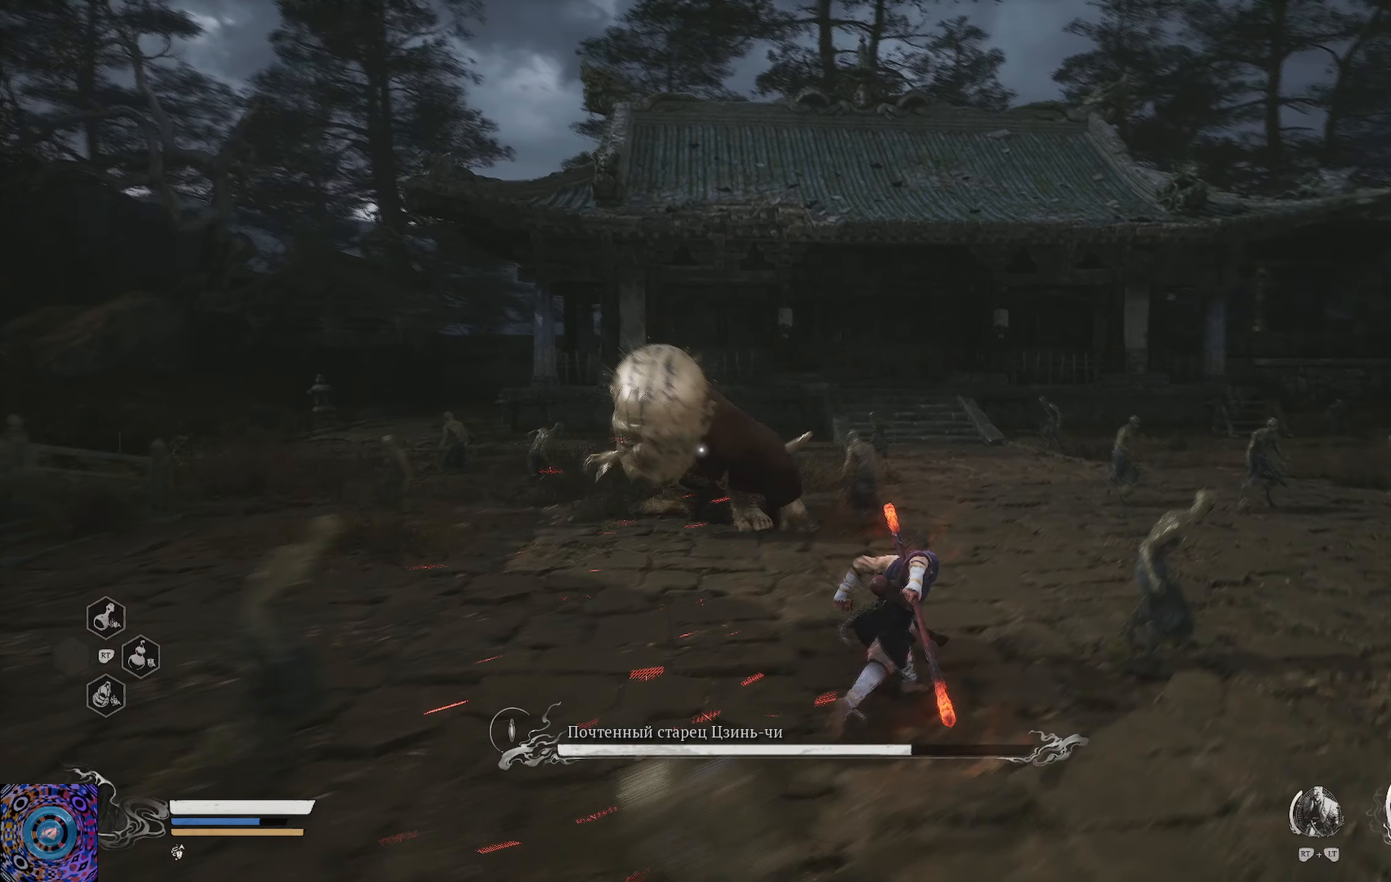
{"buttons": ["R1"], "left_stick": "up-right", "right_stick": "center", "events": []}
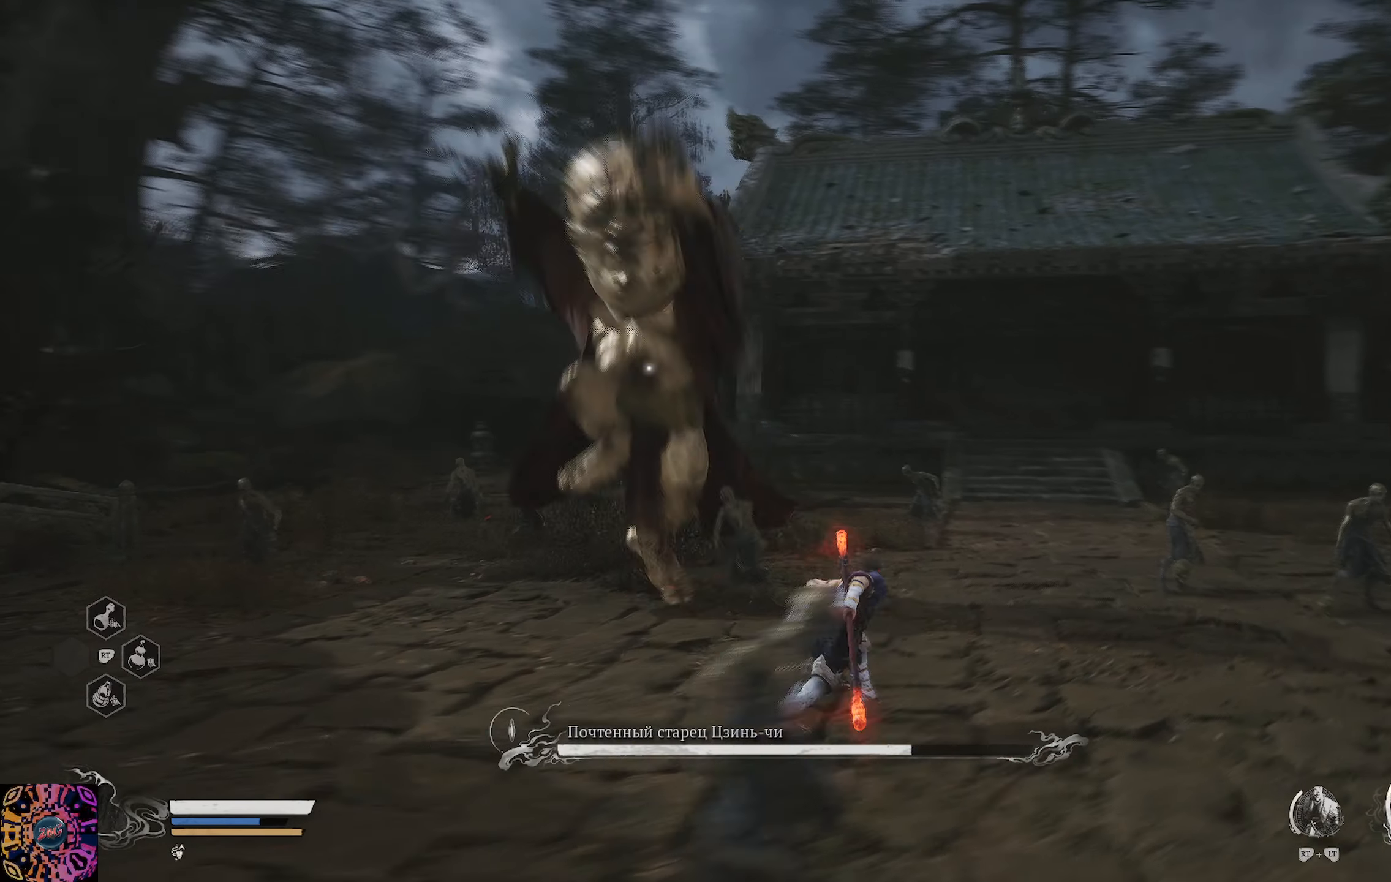
{"buttons": ["R1"], "left_stick": "up-right", "right_stick": "center", "events": [[267, "B", "down"], [317, "B", "up"], [384, "B", "down"], [467, "B", "up"]]}
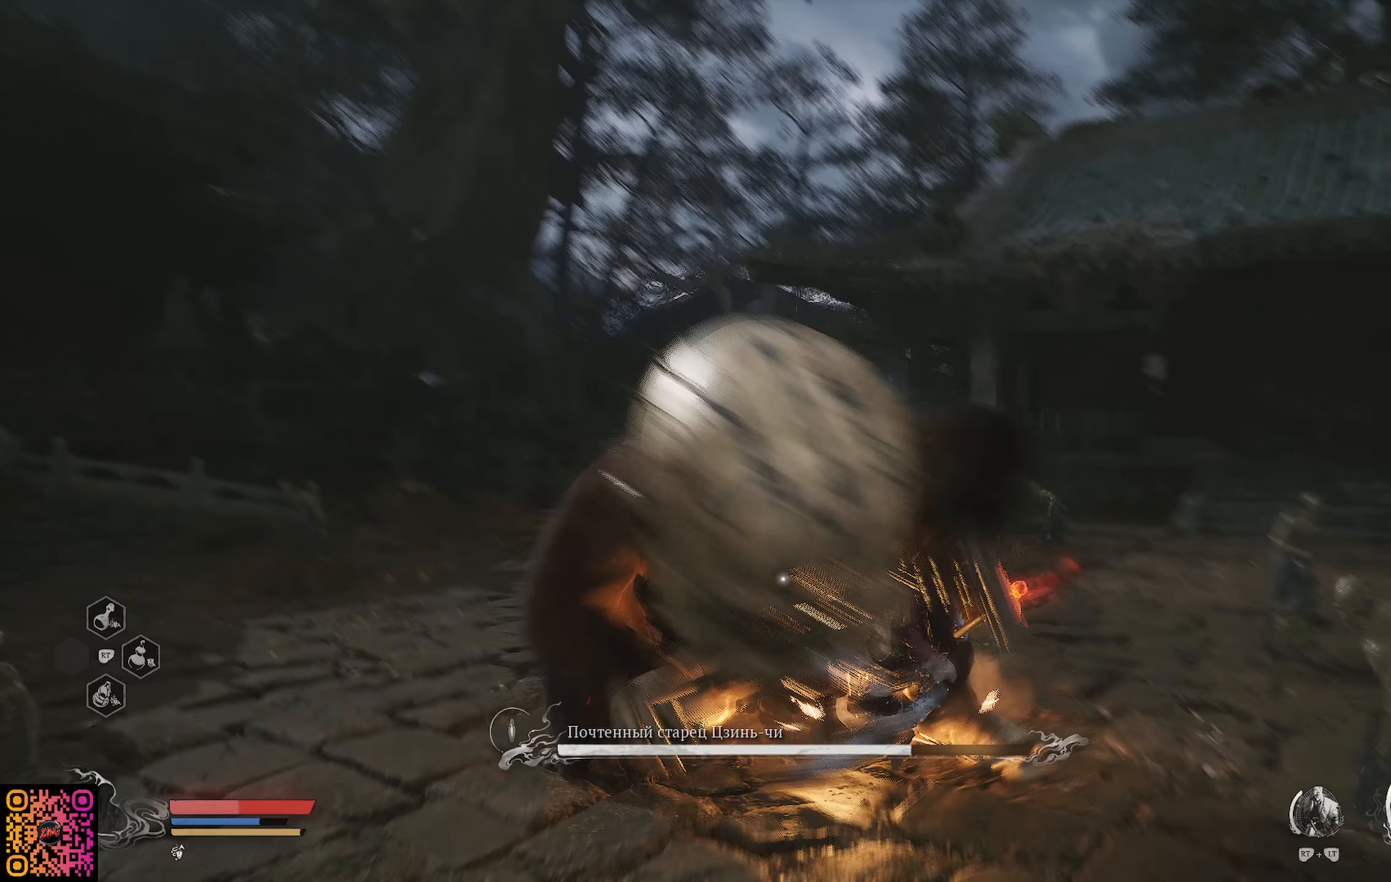
{"buttons": [], "left_stick": "up", "right_stick": "center", "events": [[250, "left_stick", "up"], [433, "R1", "up"]]}
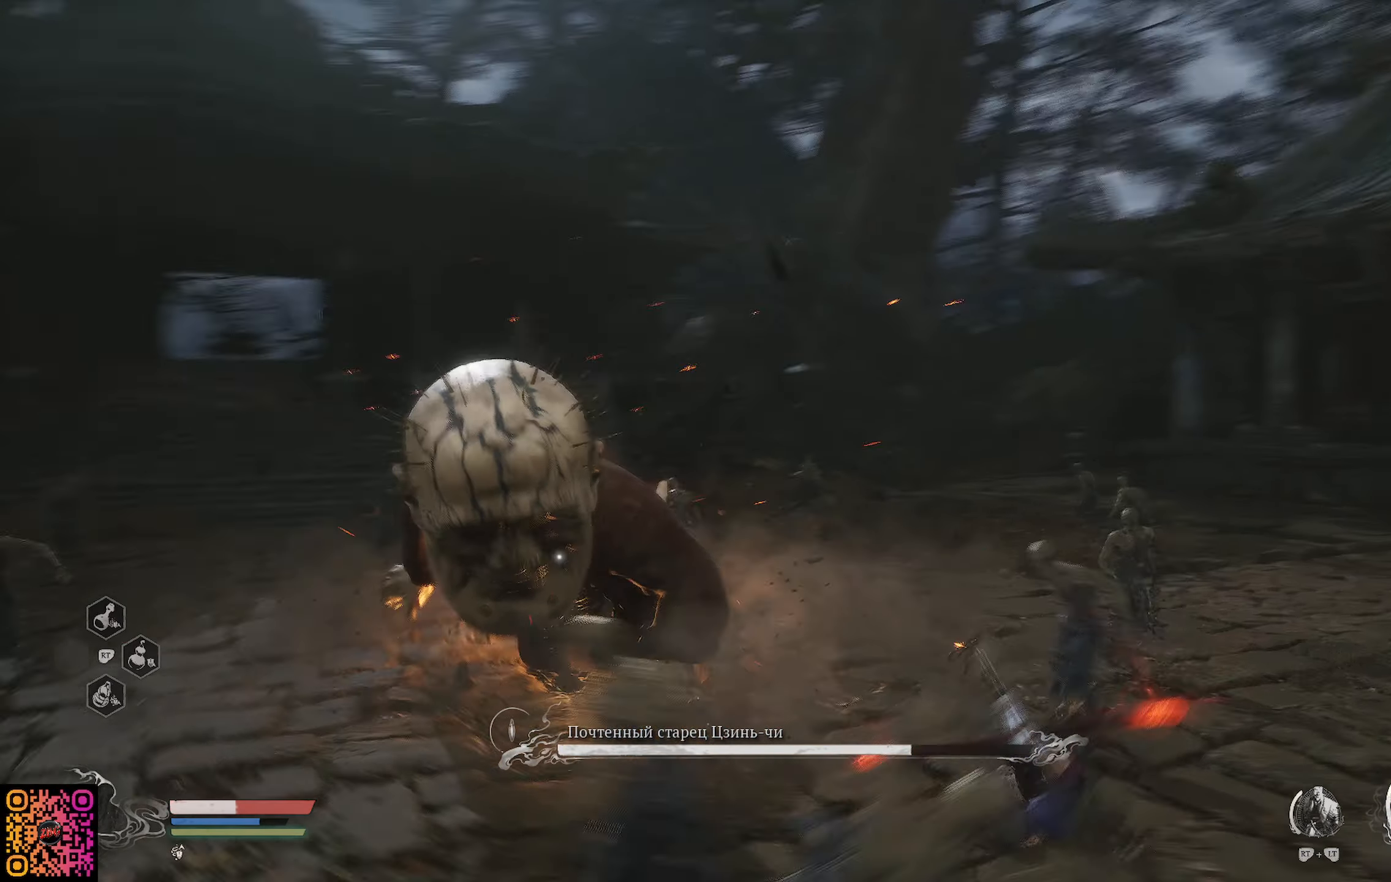
{"buttons": [], "left_stick": "up", "right_stick": "center", "events": [[84, "B", "down"], [184, "B", "up"], [250, "B", "down"], [334, "B", "up"], [384, "B", "down"], [467, "B", "up"]]}
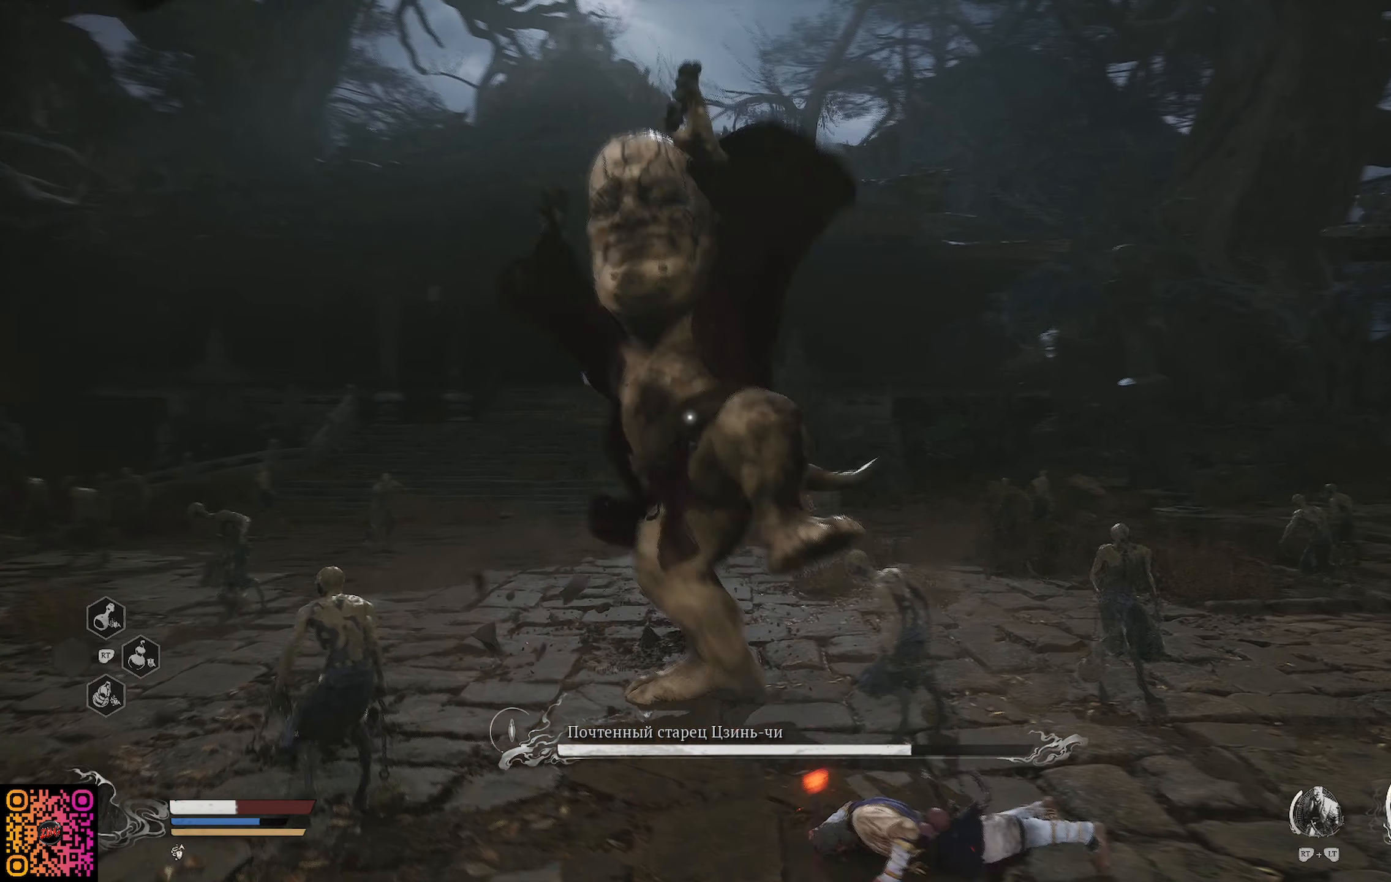
{"buttons": ["B"], "left_stick": "up-right", "right_stick": "center", "events": [[50, "B", "down"], [83, "left_stick", "up-right"], [100, "B", "up"], [167, "B", "down"], [267, "B", "up"], [317, "B", "down"], [400, "B", "up"], [467, "B", "down"]]}
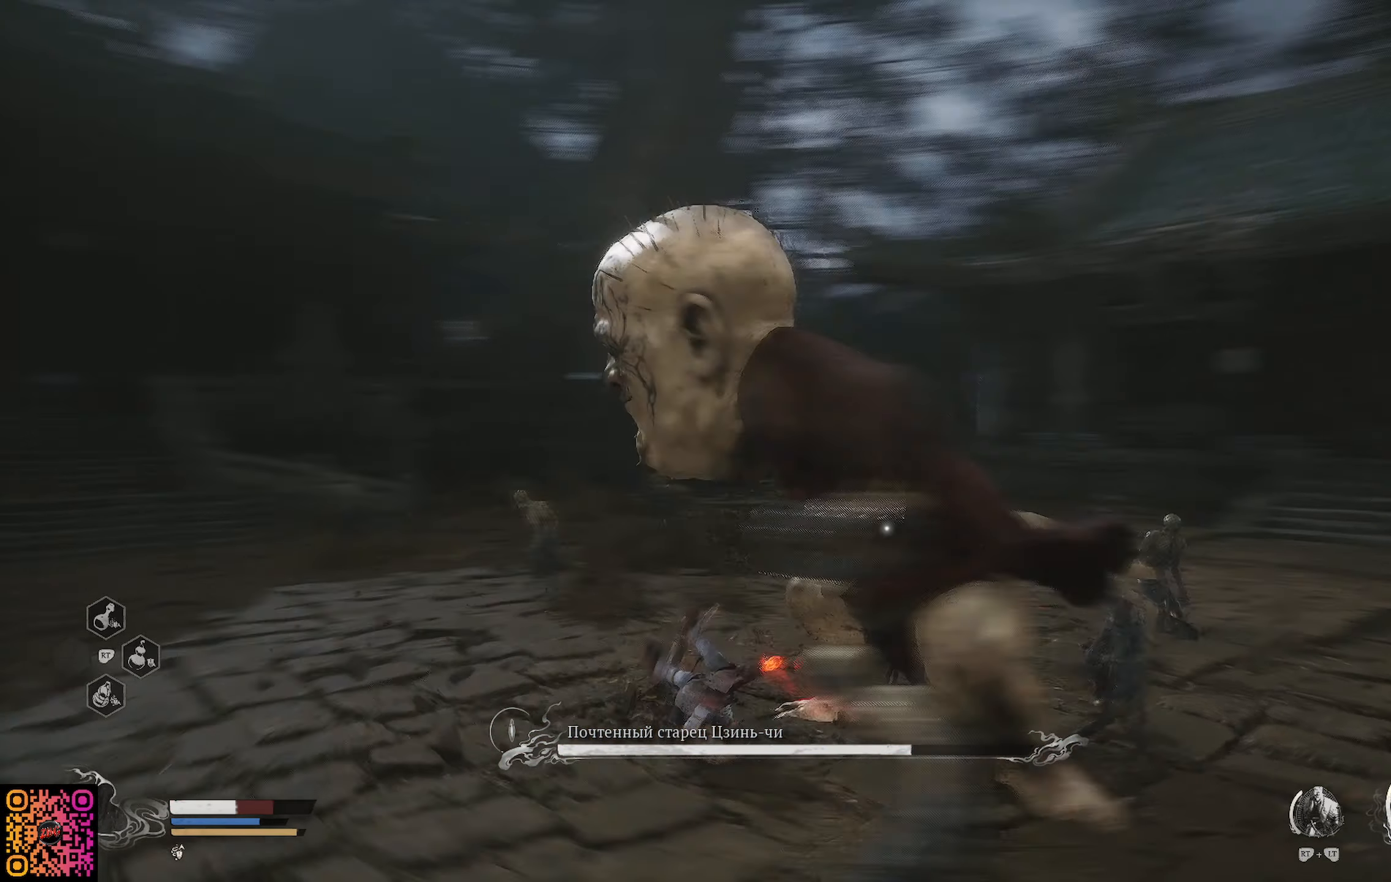
{"buttons": [], "left_stick": "up-right", "right_stick": "center", "events": [[50, "B", "up"], [116, "B", "down"], [183, "B", "up"], [250, "B", "down"], [333, "B", "up"], [400, "B", "down"], [450, "B", "up"]]}
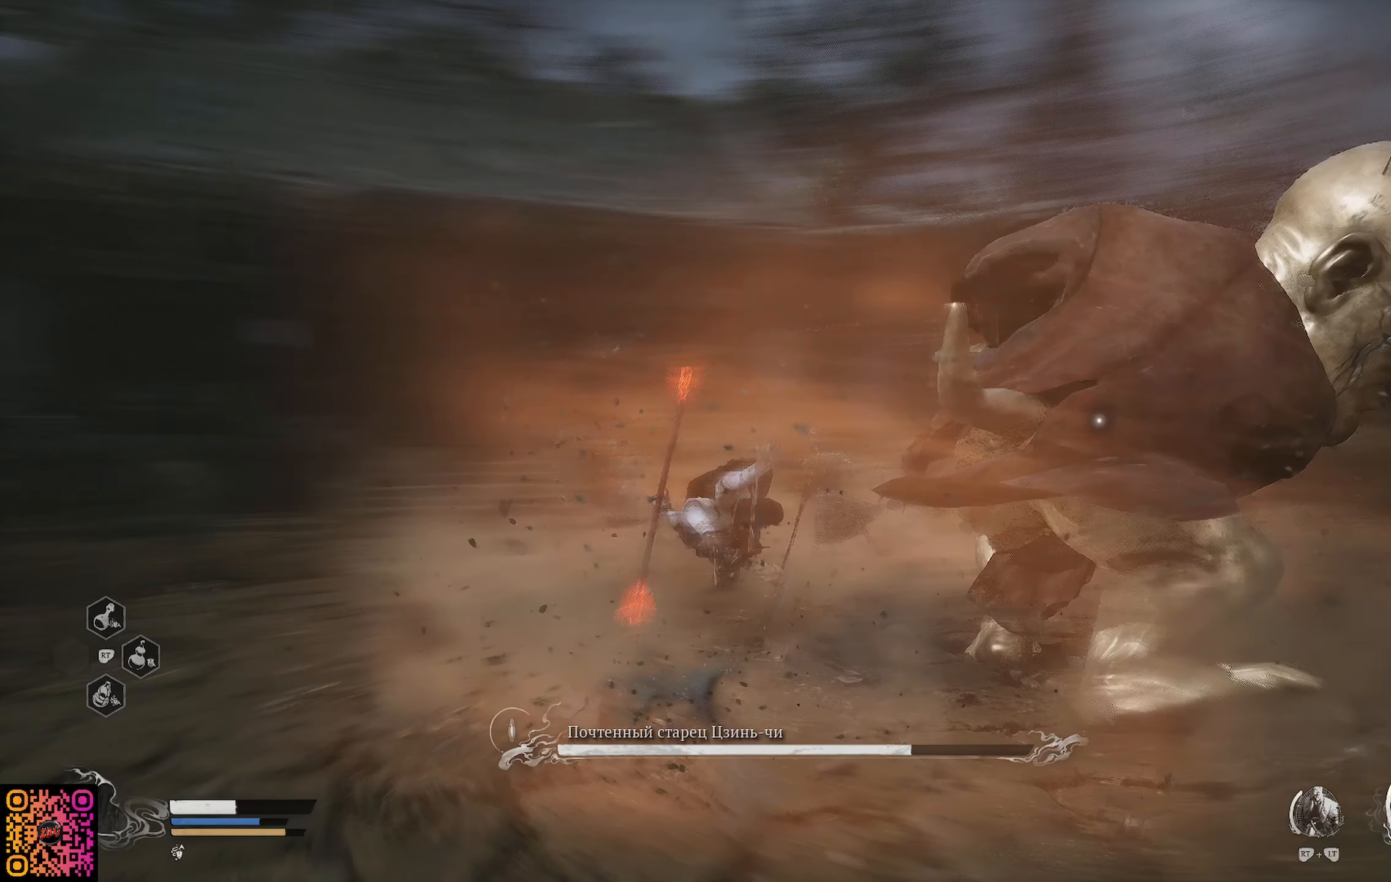
{"buttons": [], "left_stick": "up-right", "right_stick": "center", "events": []}
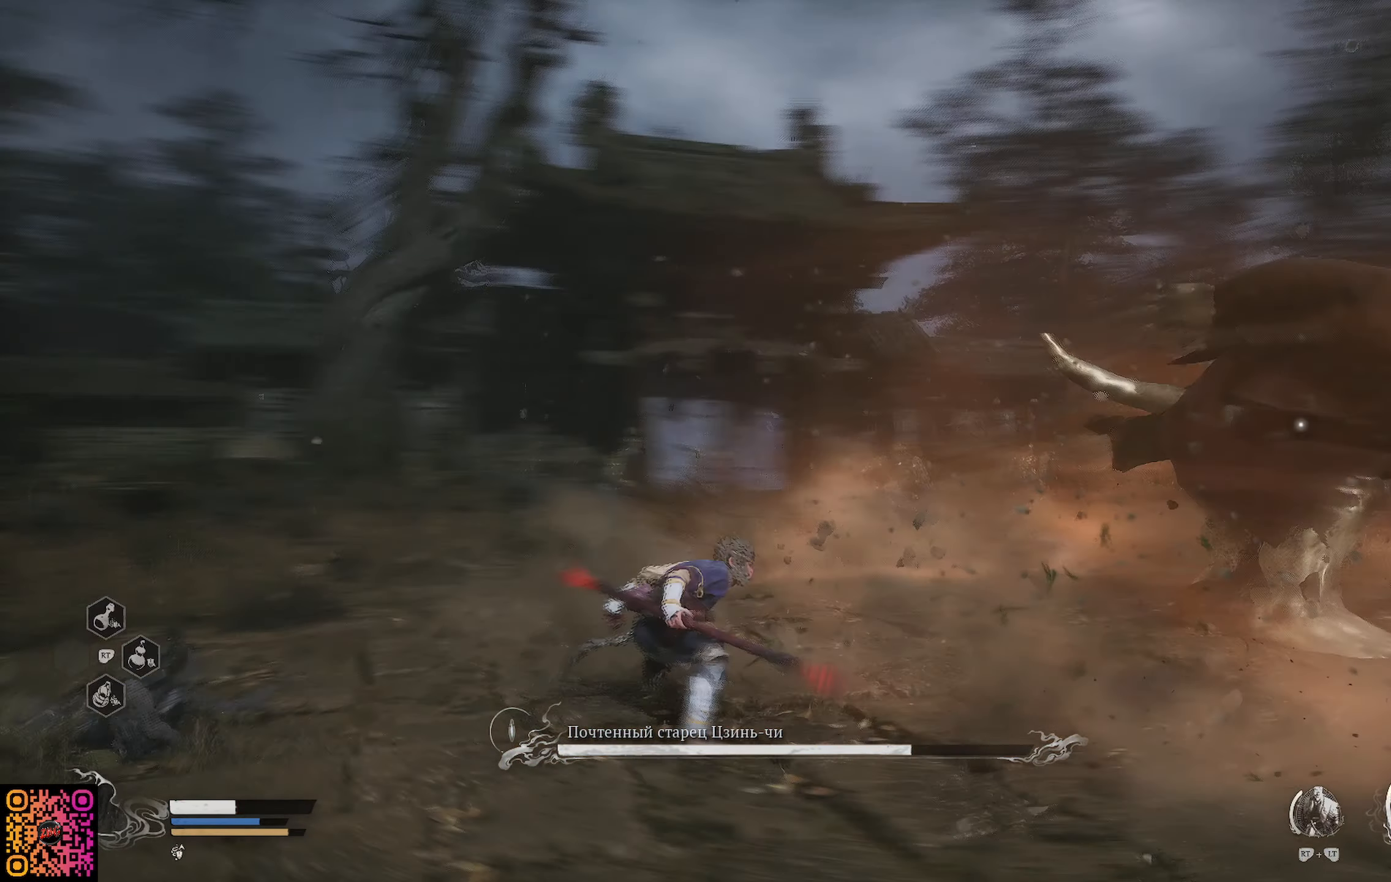
{"buttons": ["B"], "left_stick": "up", "right_stick": "center", "events": [[150, "B", "down"], [266, "B", "up"], [333, "B", "down"], [367, "left_stick", "up"], [417, "B", "up"], [483, "B", "down"]]}